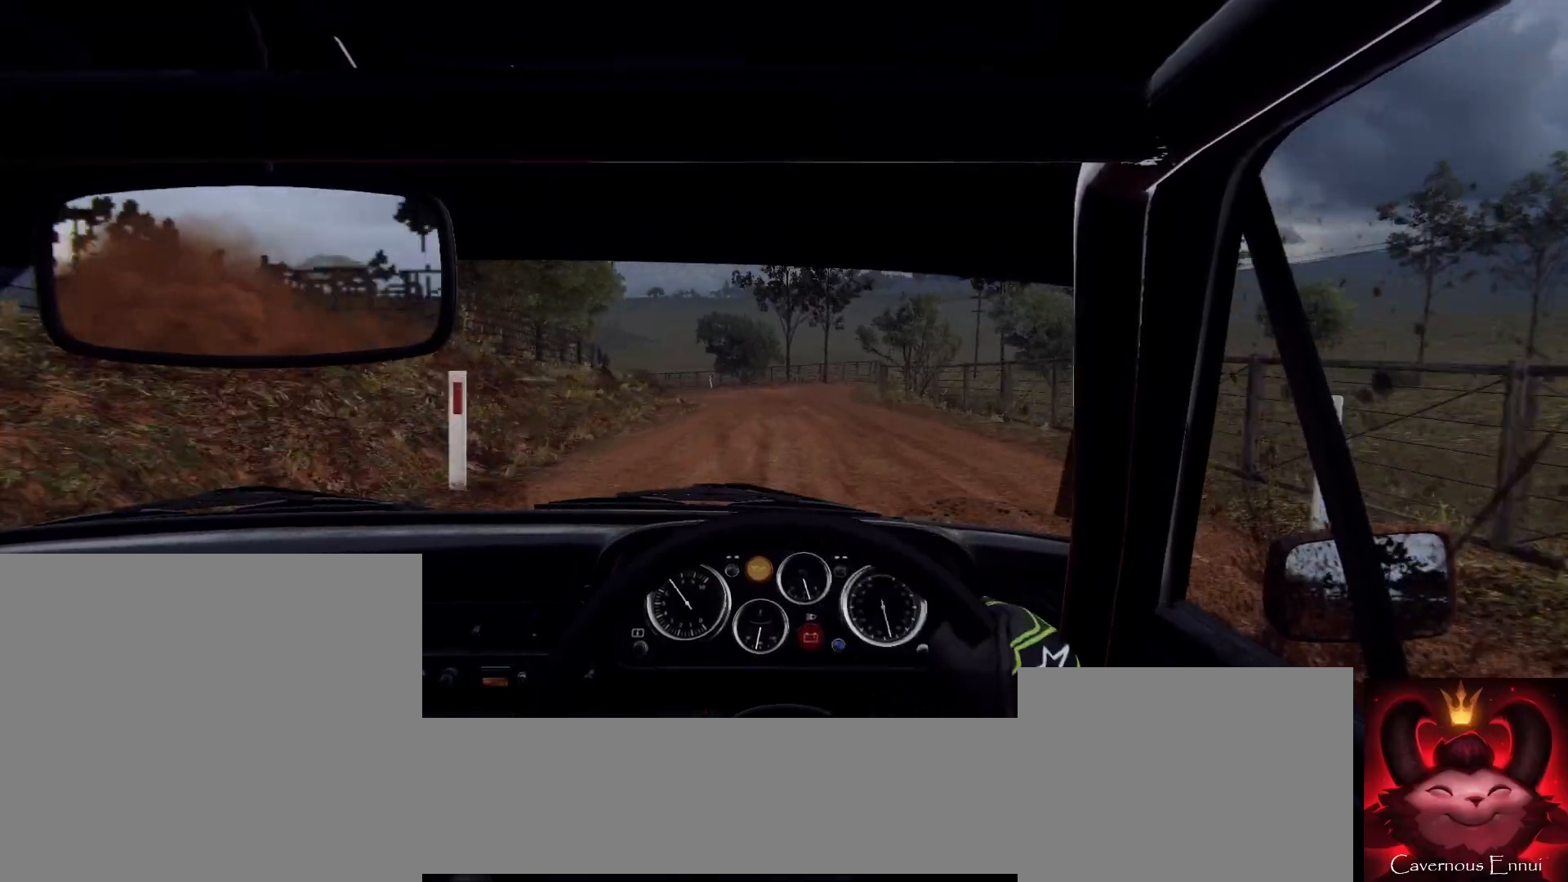
Gameplay with a controller (Xbox layout); each line is a JSON object with the inputs held at the frame after it. "events" lists button and stick changes between this image and that frame as [ms after this image, input, new state], when the widget could be followed in between.
{"buttons": [], "left_stick": "center", "right_stick": "center", "events": [[100, "right_stick", "up"], [200, "right_stick", "center"], [267, "L2", "down"], [333, "left_stick", "down-left"], [367, "L2", "up"], [467, "left_stick", "center"]]}
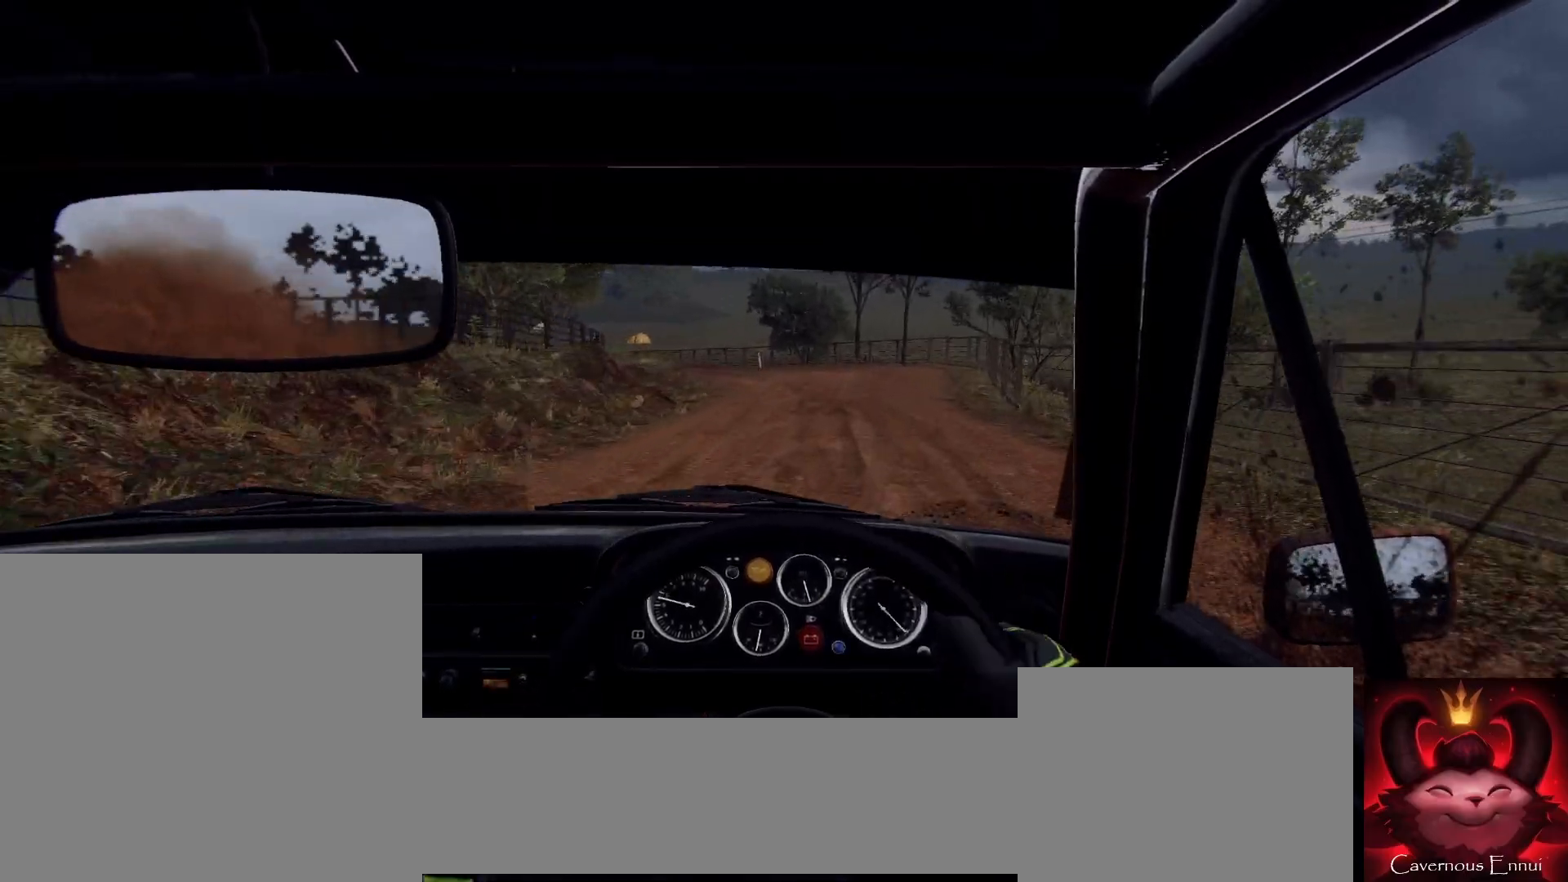
{"buttons": ["L2"], "left_stick": "left", "right_stick": "center", "events": [[33, "L2", "down"], [100, "L2", "up"], [233, "L2", "down"], [233, "left_stick", "left"], [300, "L1", "down"], [367, "L1", "up"], [367, "L2", "up"], [500, "L2", "down"]]}
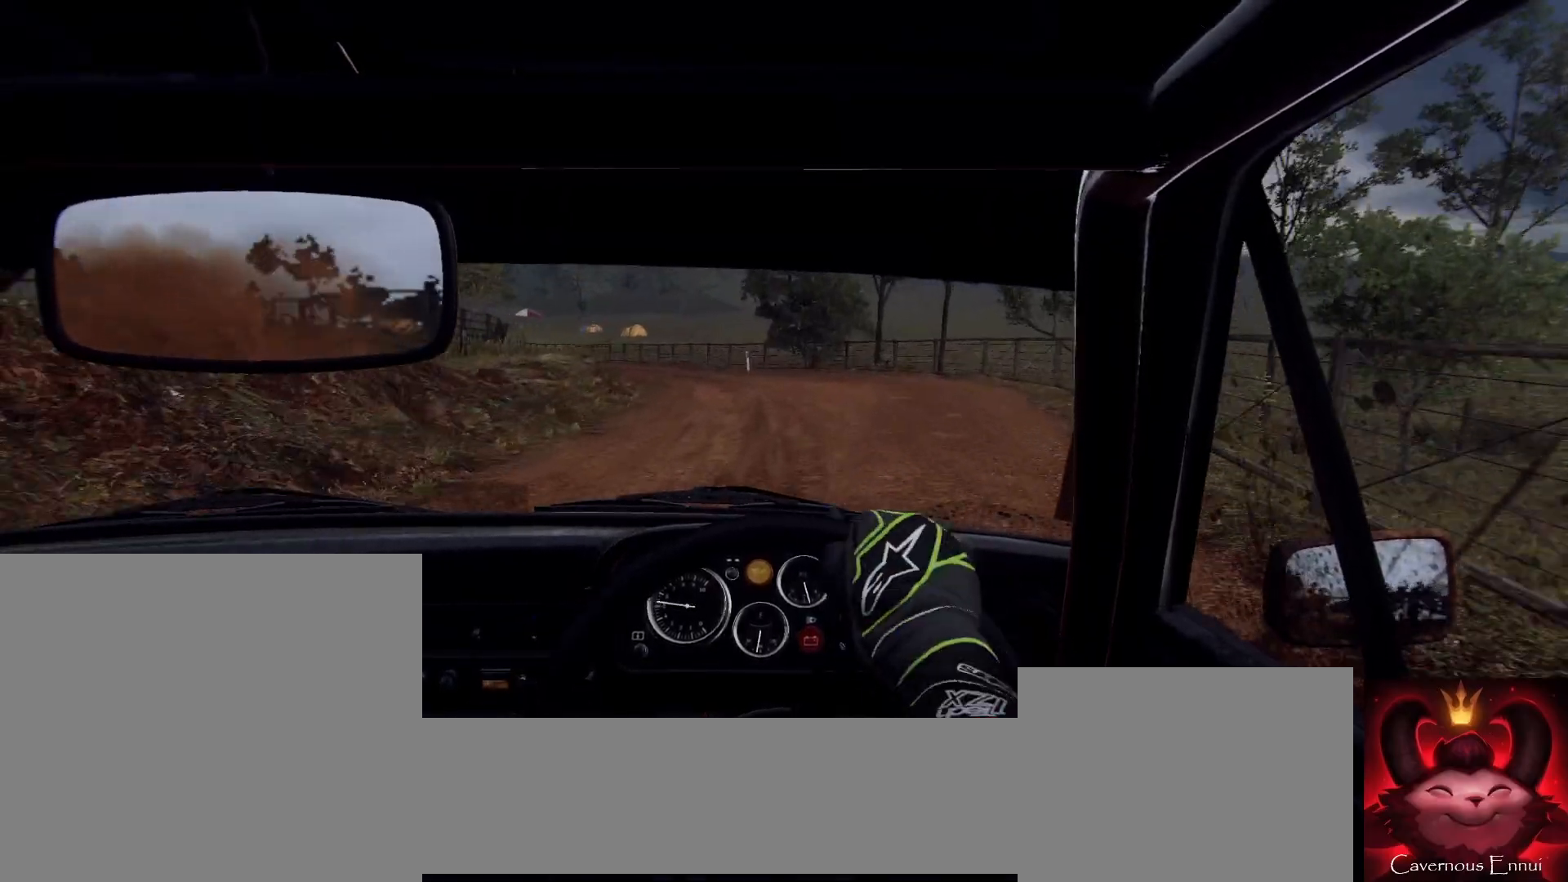
{"buttons": [], "left_stick": "left", "right_stick": "center", "events": [[167, "L2", "up"], [167, "left_stick", "center"], [267, "left_stick", "left"], [300, "L2", "down"], [400, "L2", "up"]]}
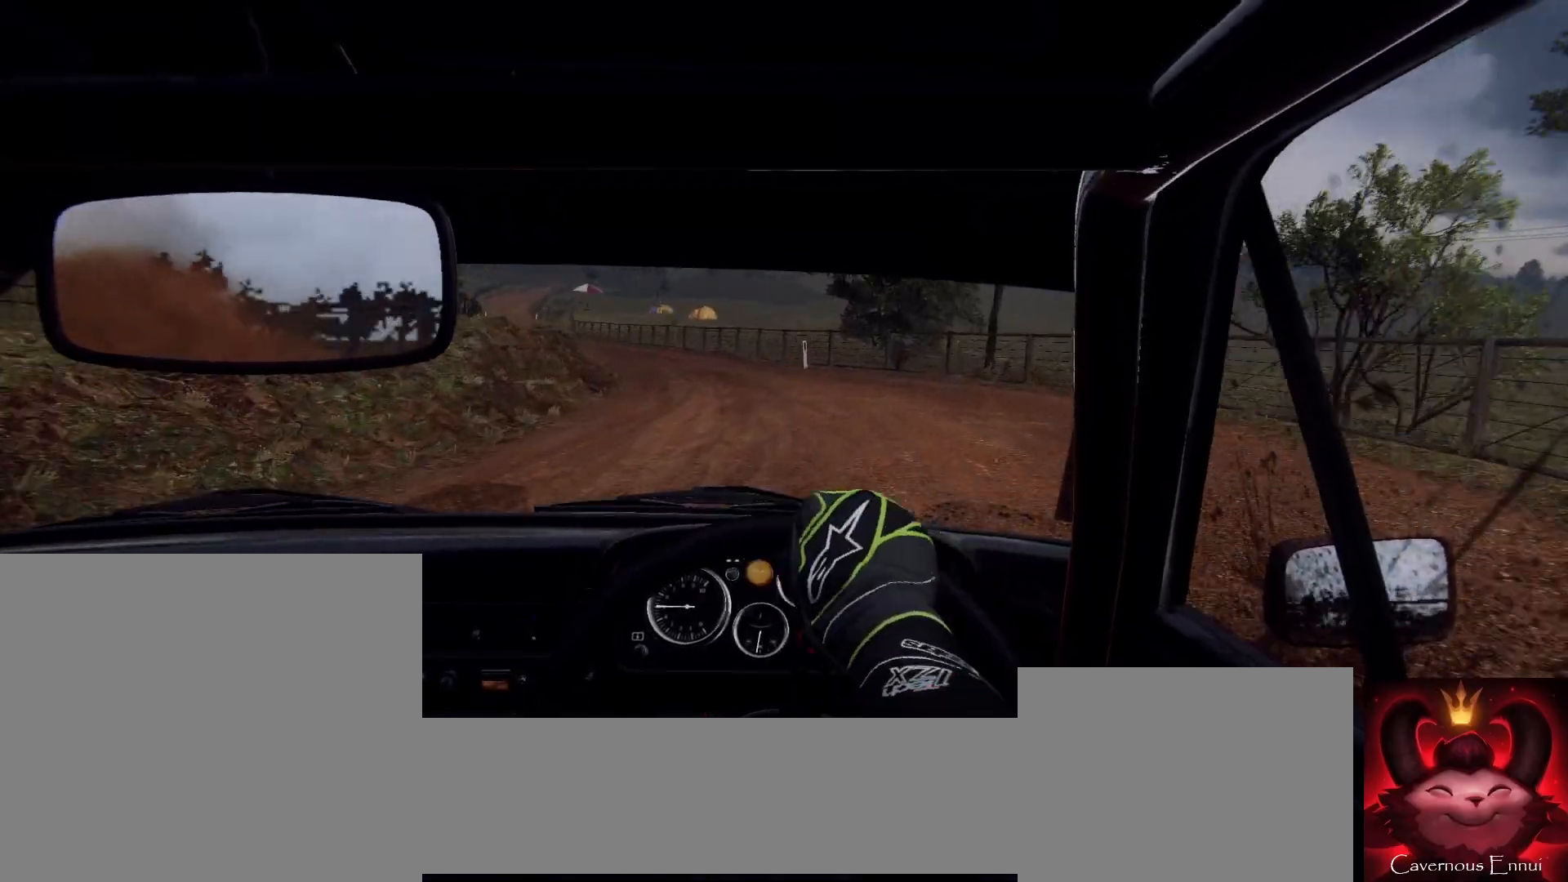
{"buttons": [], "left_stick": "center", "right_stick": "up", "events": [[367, "left_stick", "center"], [500, "right_stick", "up"]]}
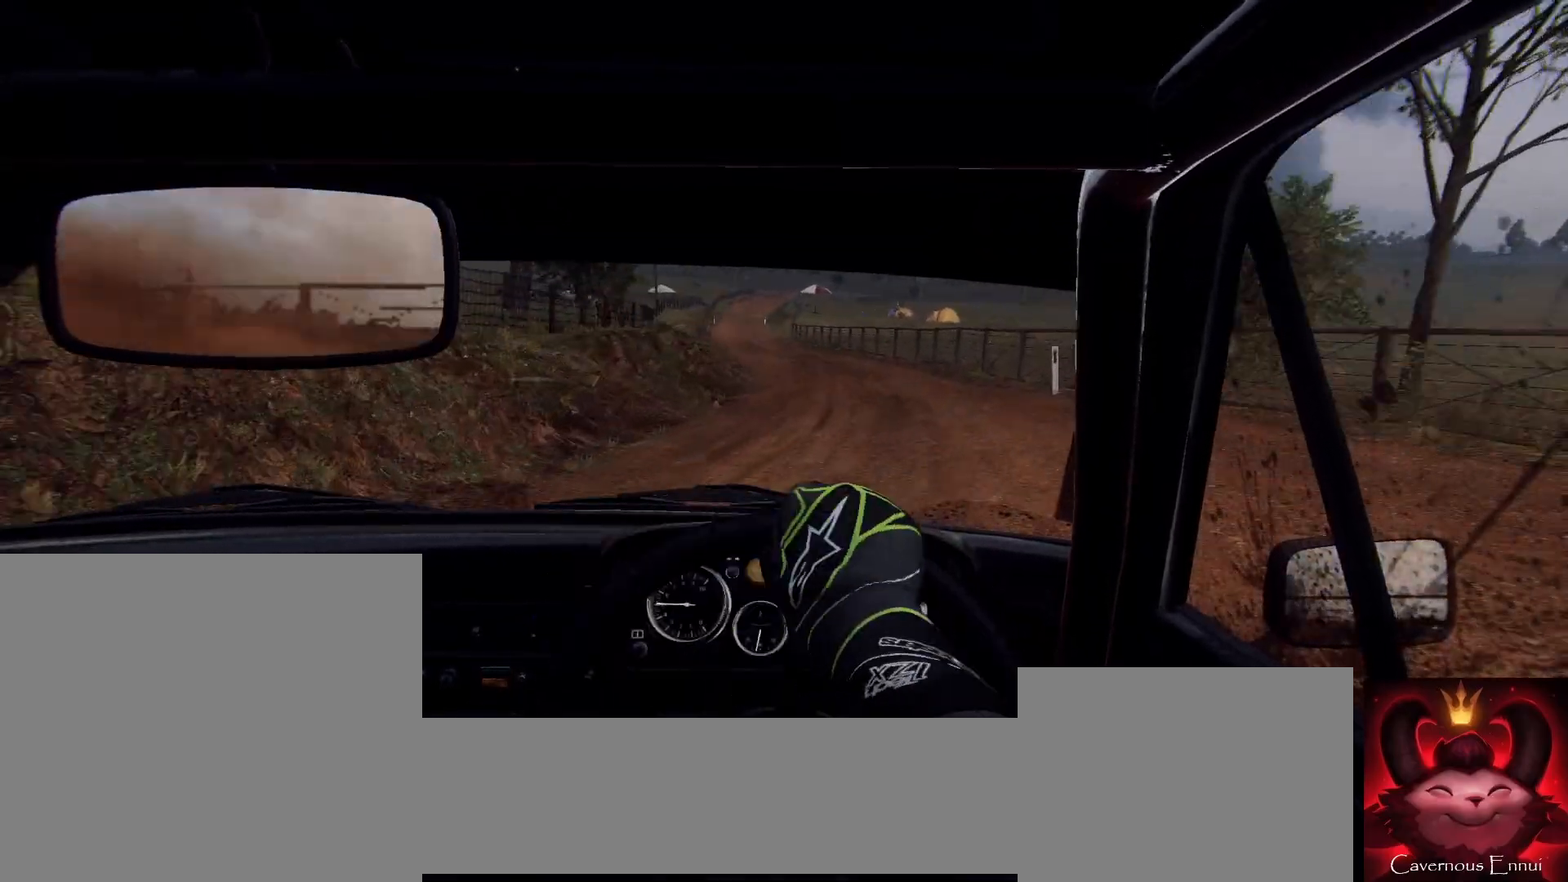
{"buttons": [], "left_stick": "center", "right_stick": "up", "events": [[33, "left_stick", "right"], [100, "right_stick", "center"], [300, "left_stick", "center"], [367, "left_stick", "right"], [367, "right_stick", "up"], [500, "left_stick", "center"]]}
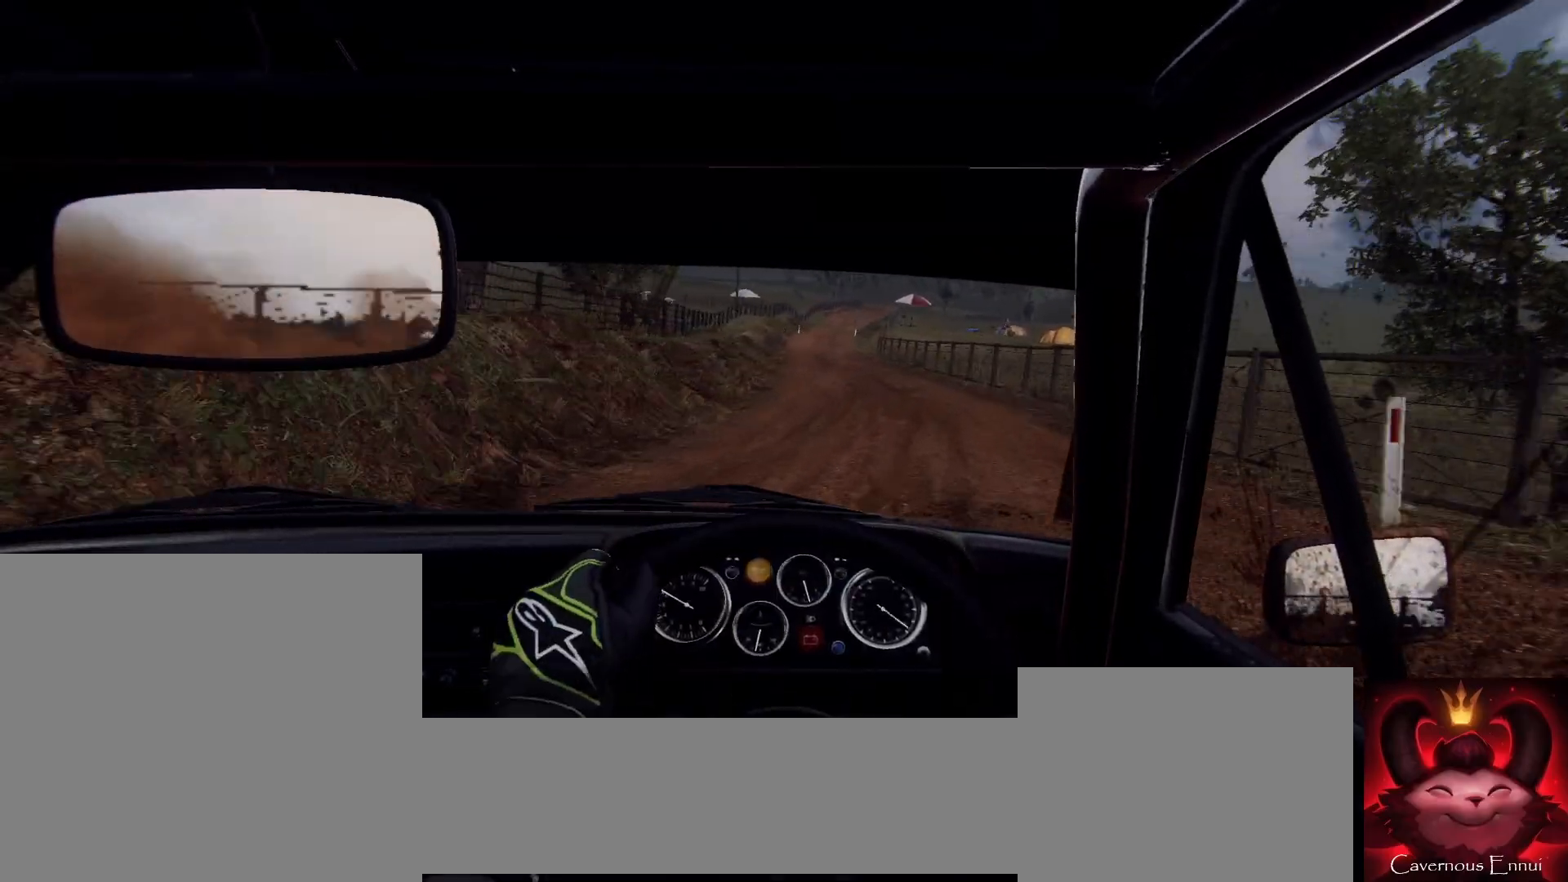
{"buttons": [], "left_stick": "down-left", "right_stick": "up", "events": [[67, "left_stick", "down-left"], [333, "left_stick", "center"], [400, "left_stick", "down-left"]]}
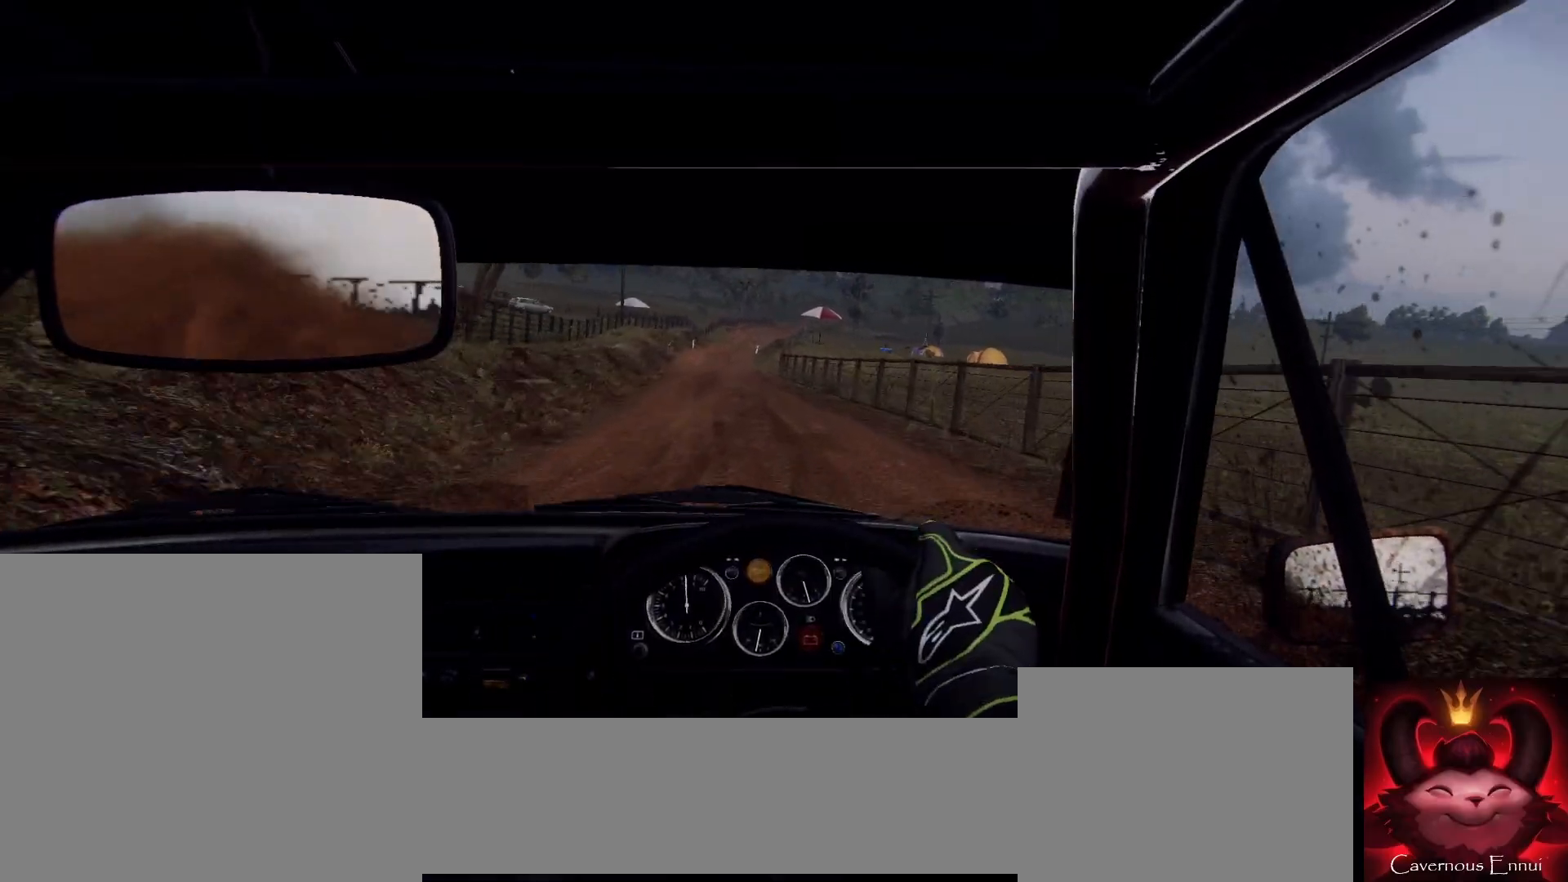
{"buttons": ["R1"], "left_stick": "center", "right_stick": "up", "events": [[233, "left_stick", "center"], [367, "left_stick", "left"], [500, "R1", "down"], [500, "left_stick", "center"]]}
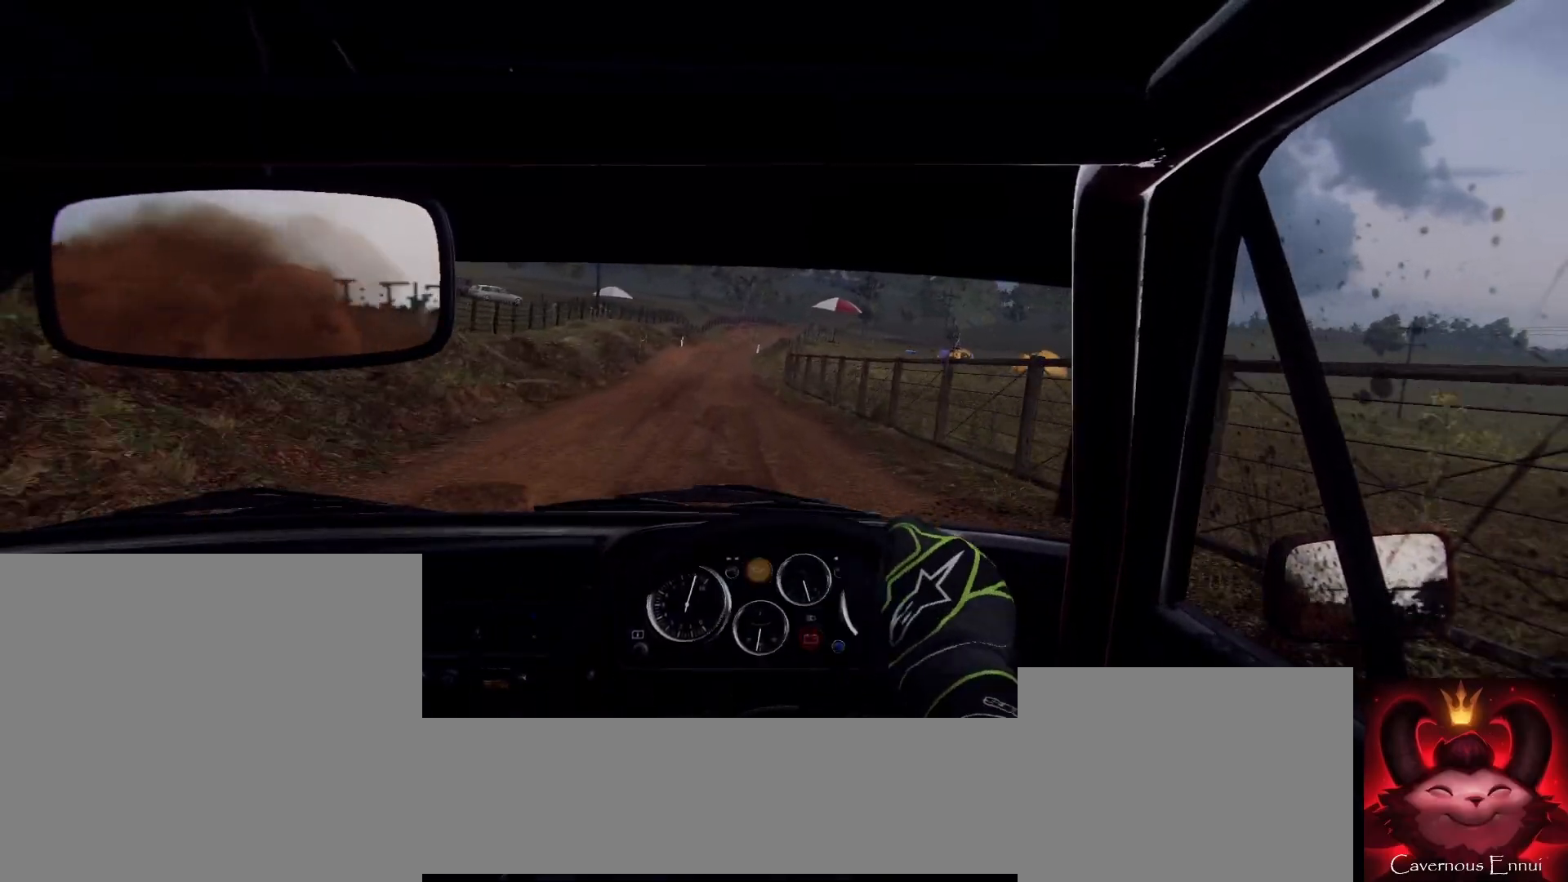
{"buttons": [], "left_stick": "center", "right_stick": "up", "events": [[67, "R1", "up"], [100, "left_stick", "left"], [333, "left_stick", "center"]]}
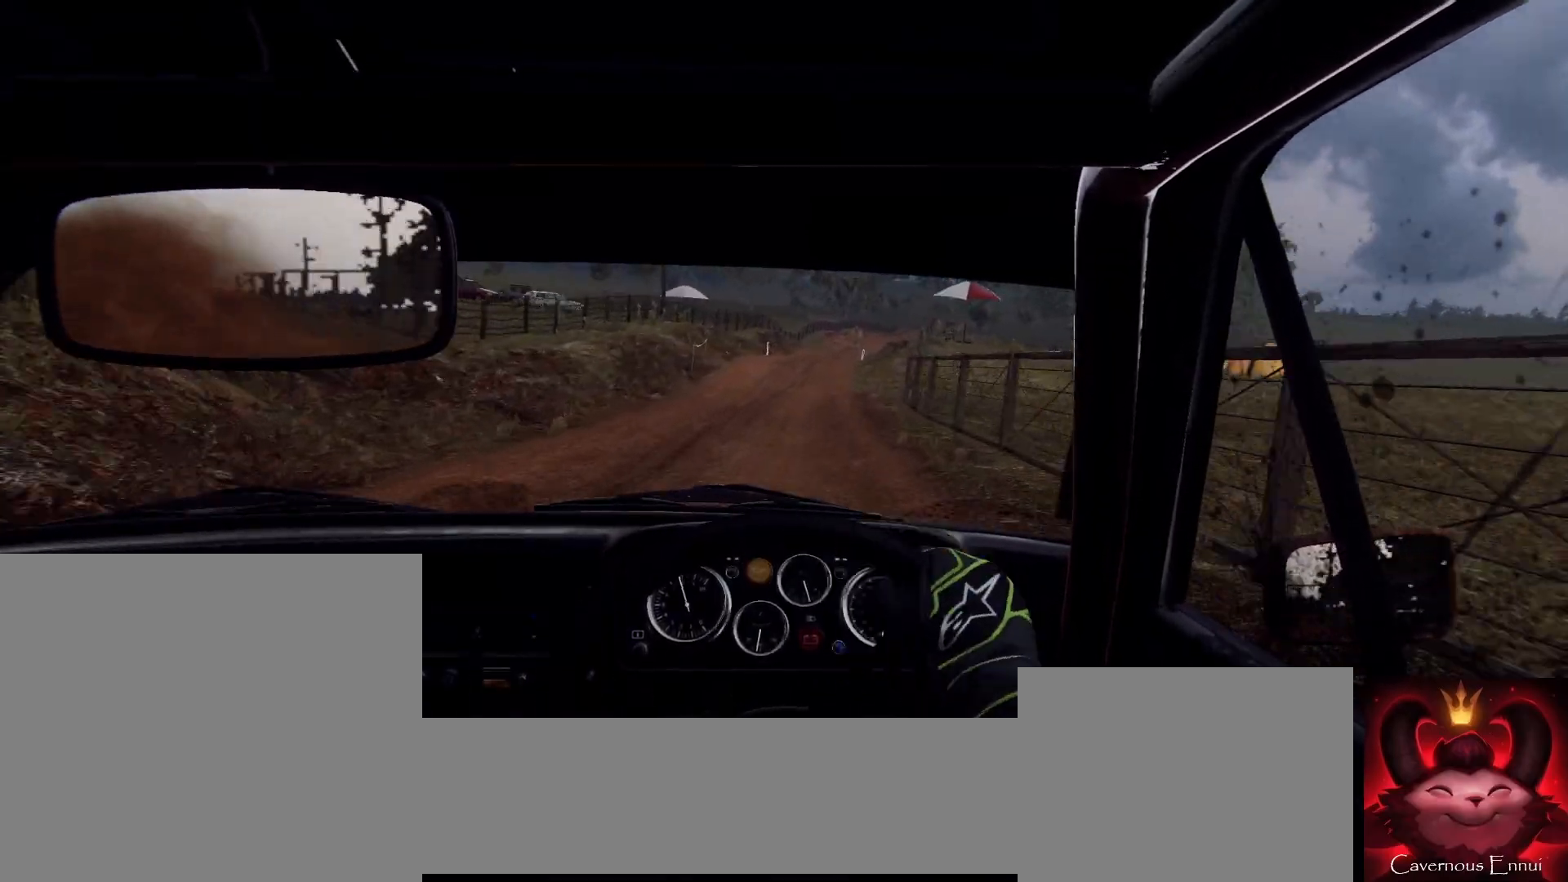
{"buttons": [], "left_stick": "center", "right_stick": "center", "events": [[67, "left_stick", "right"], [67, "right_stick", "center"], [267, "right_stick", "up"], [367, "left_stick", "center"], [400, "right_stick", "center"]]}
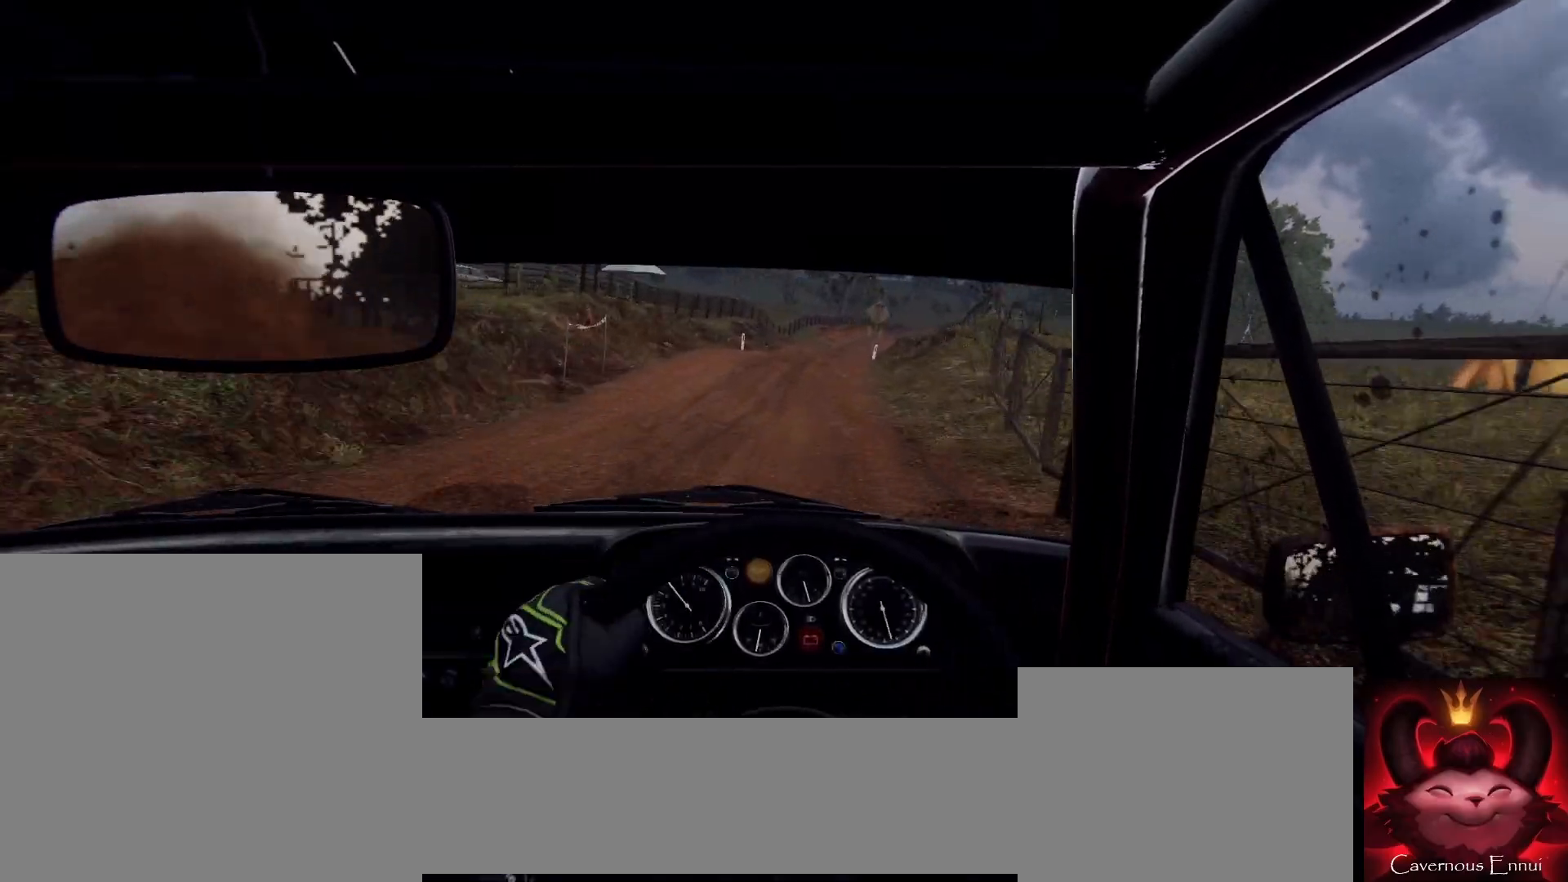
{"buttons": [], "left_stick": "right", "right_stick": "up", "events": [[133, "left_stick", "right"], [233, "right_stick", "up"], [300, "left_stick", "center"], [433, "left_stick", "right"]]}
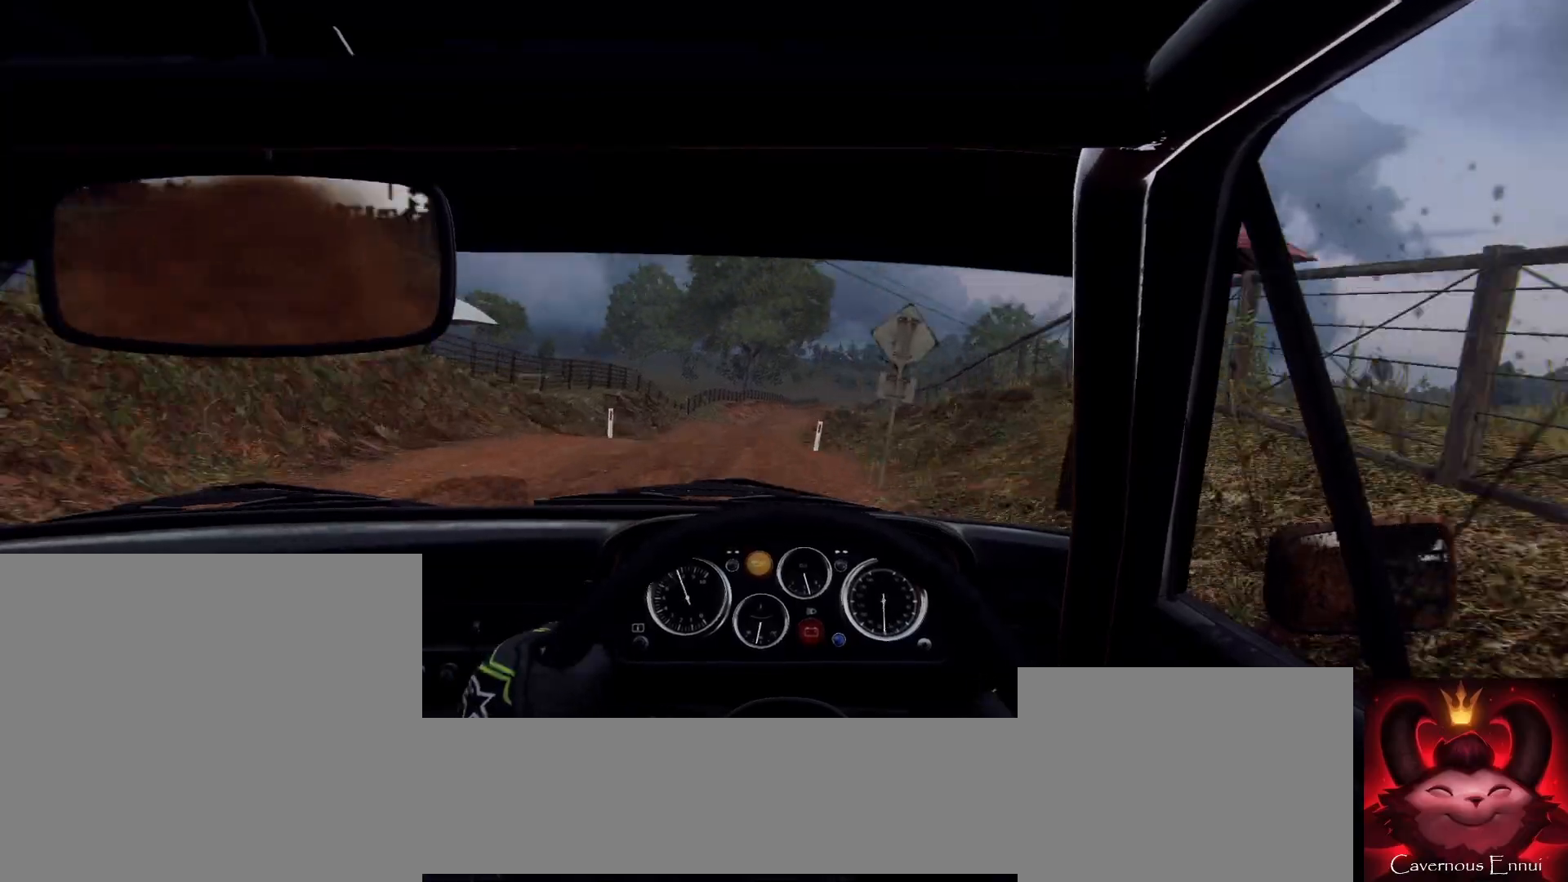
{"buttons": [], "left_stick": "down-left", "right_stick": "center", "events": [[67, "left_stick", "center"], [167, "left_stick", "down-left"], [333, "right_stick", "center"]]}
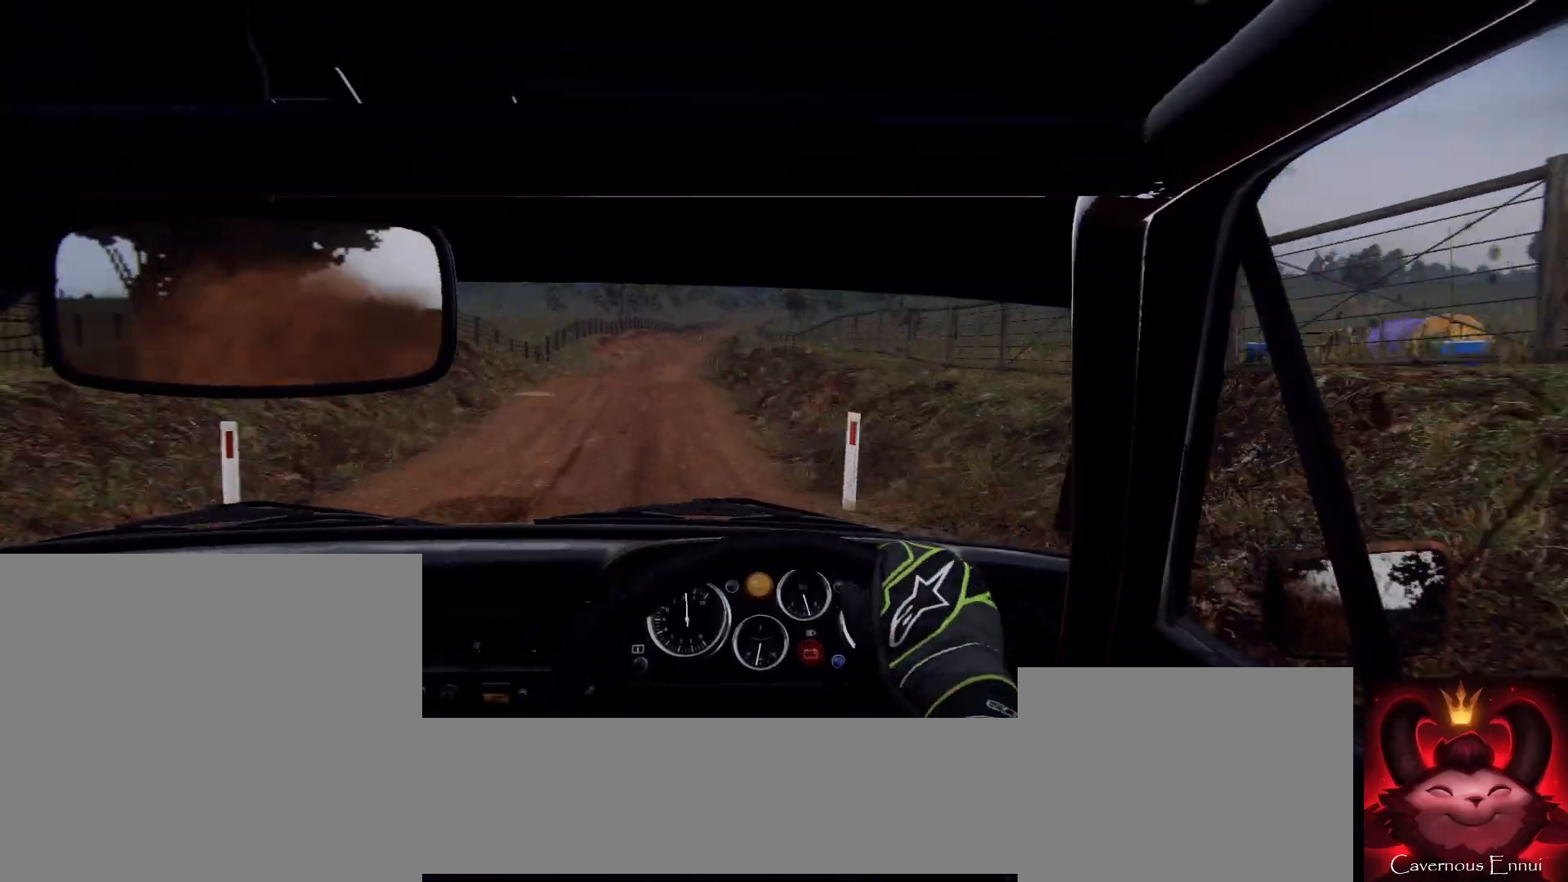
{"buttons": [], "left_stick": "center", "right_stick": "center", "events": [[67, "left_stick", "center"], [167, "left_stick", "left"], [500, "left_stick", "center"]]}
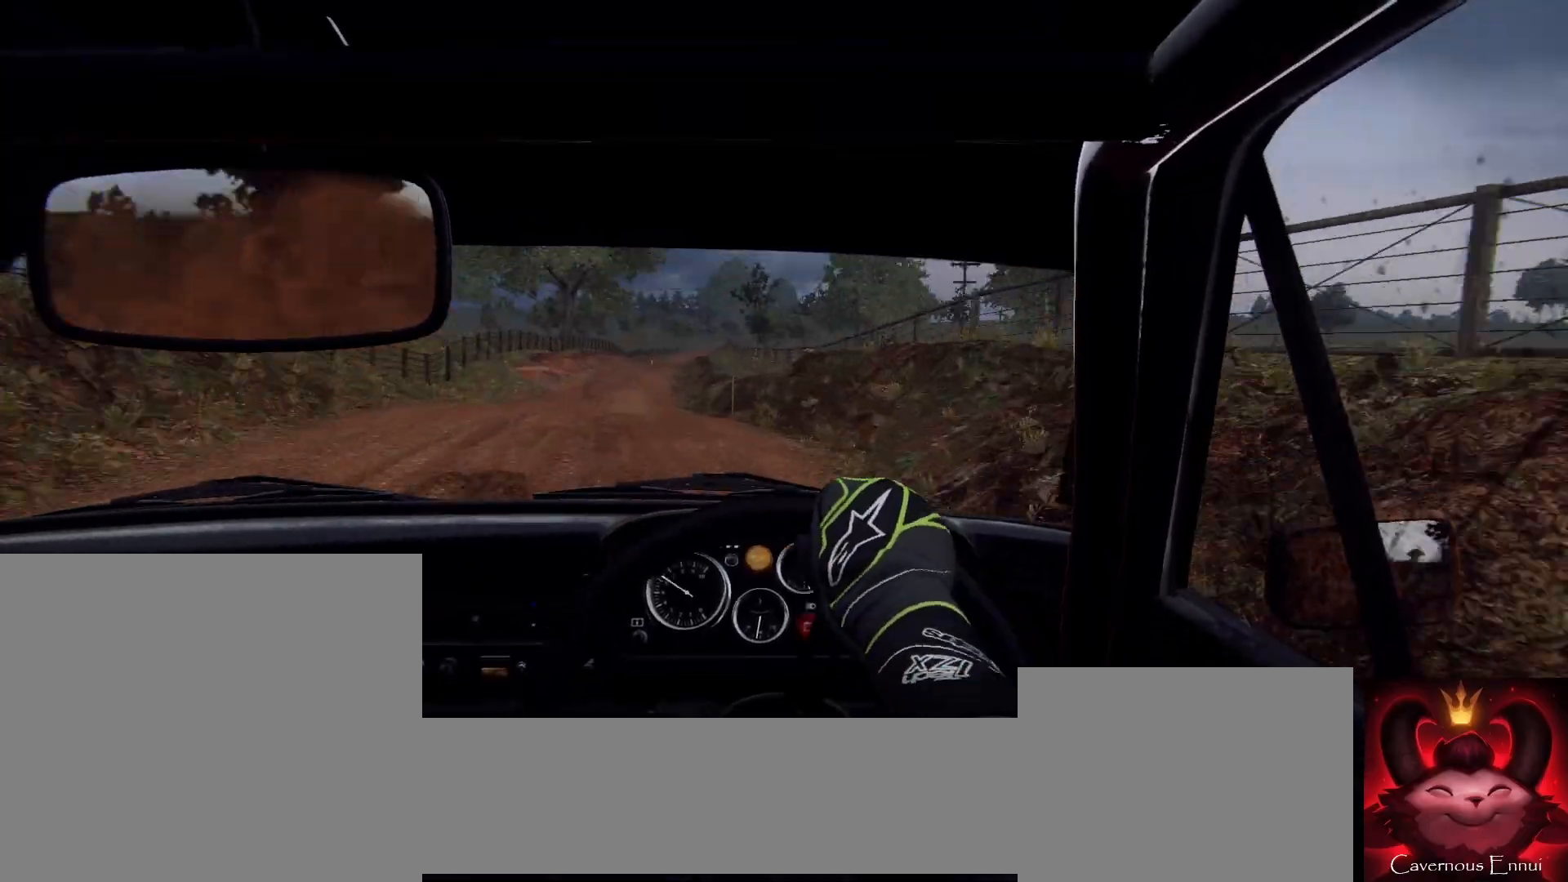
{"buttons": [], "left_stick": "center", "right_stick": "center", "events": [[167, "left_stick", "right"], [333, "left_stick", "center"], [333, "right_stick", "up"], [467, "right_stick", "center"]]}
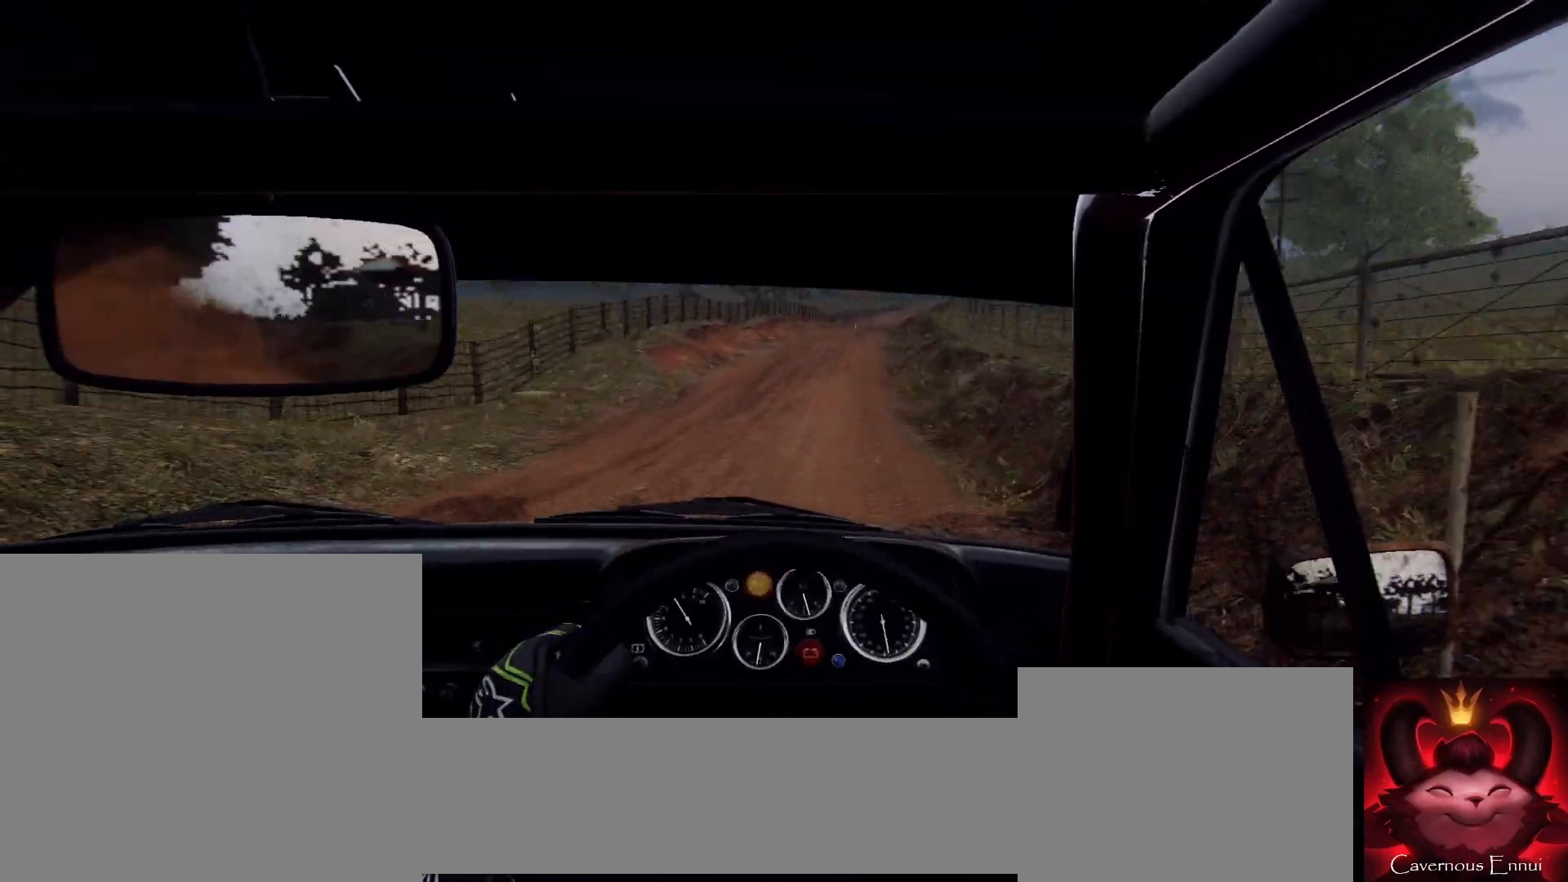
{"buttons": [], "left_stick": "right", "right_stick": "center", "events": [[33, "left_stick", "right"]]}
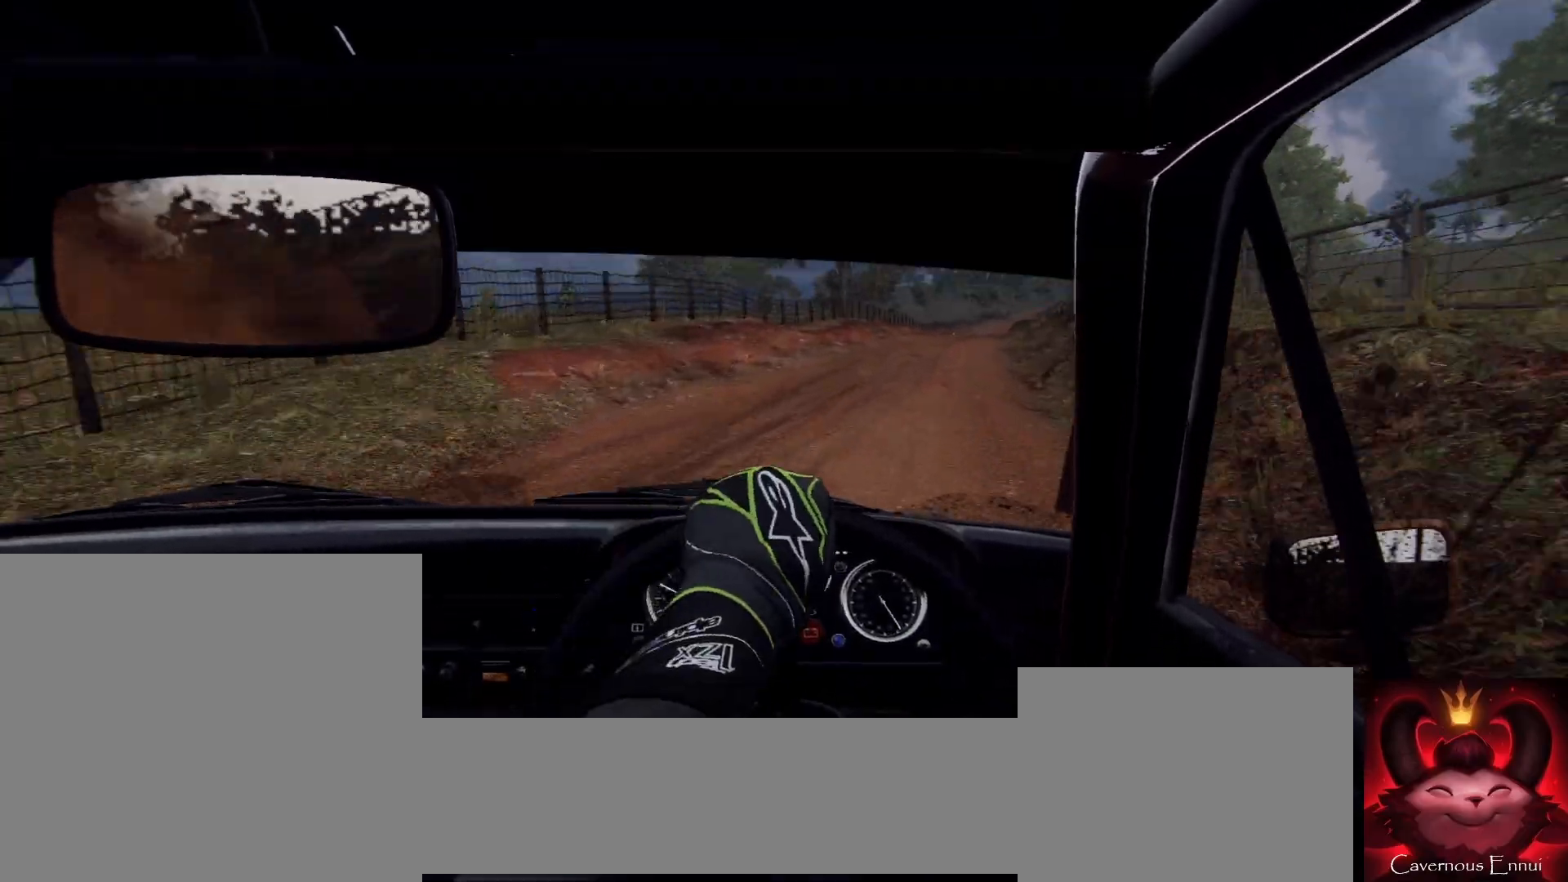
{"buttons": [], "left_stick": "left", "right_stick": "center", "events": [[67, "left_stick", "center"], [367, "left_stick", "left"], [367, "right_stick", "up"], [433, "right_stick", "center"]]}
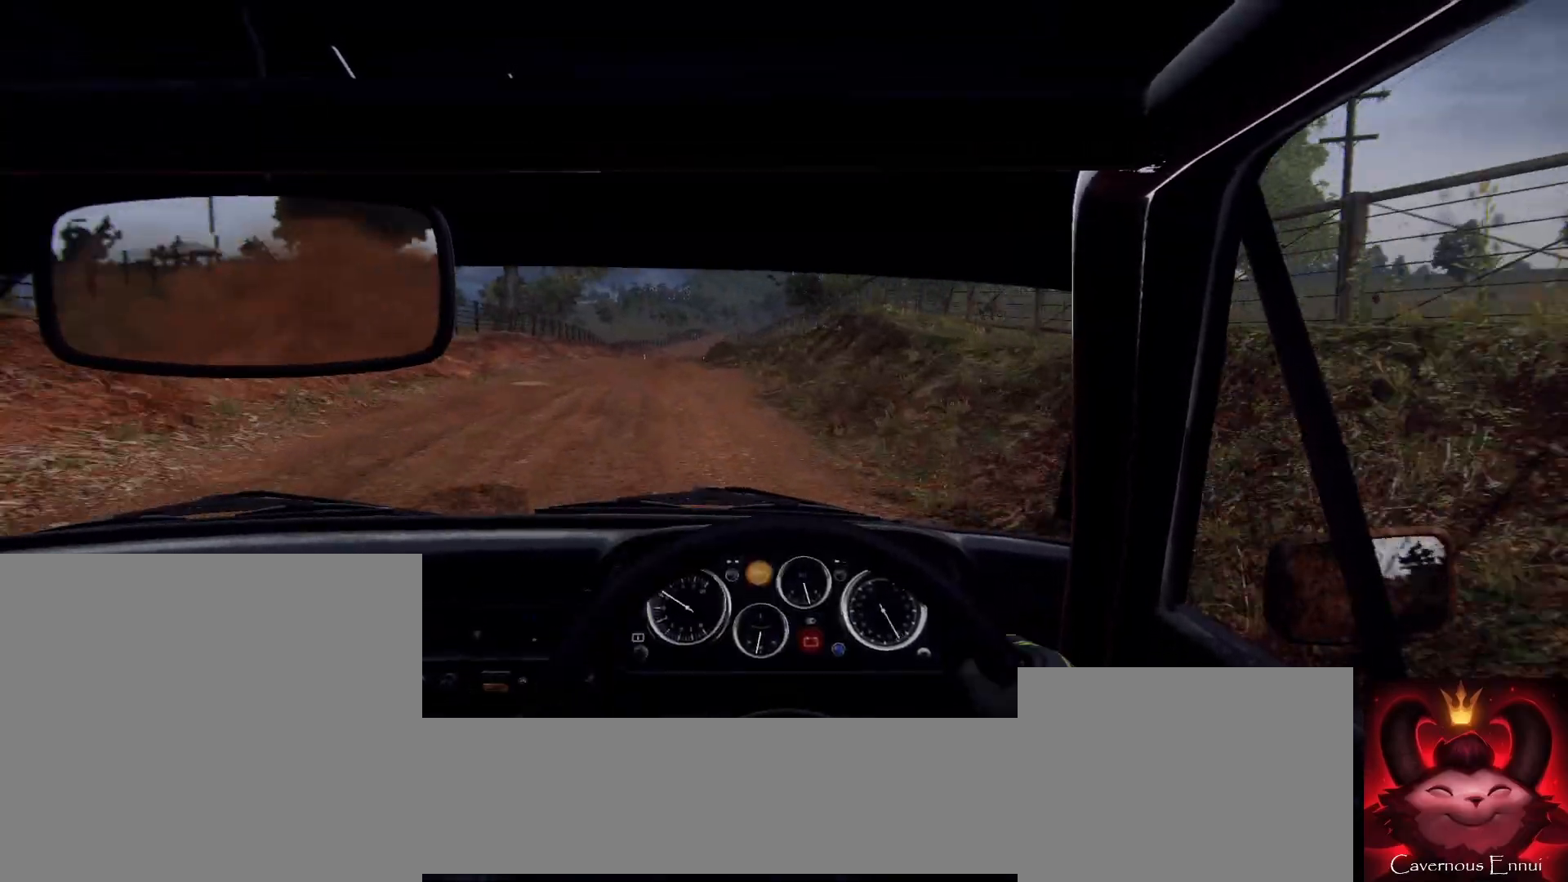
{"buttons": [], "left_stick": "center", "right_stick": "up", "events": [[367, "left_stick", "center"], [467, "right_stick", "up"]]}
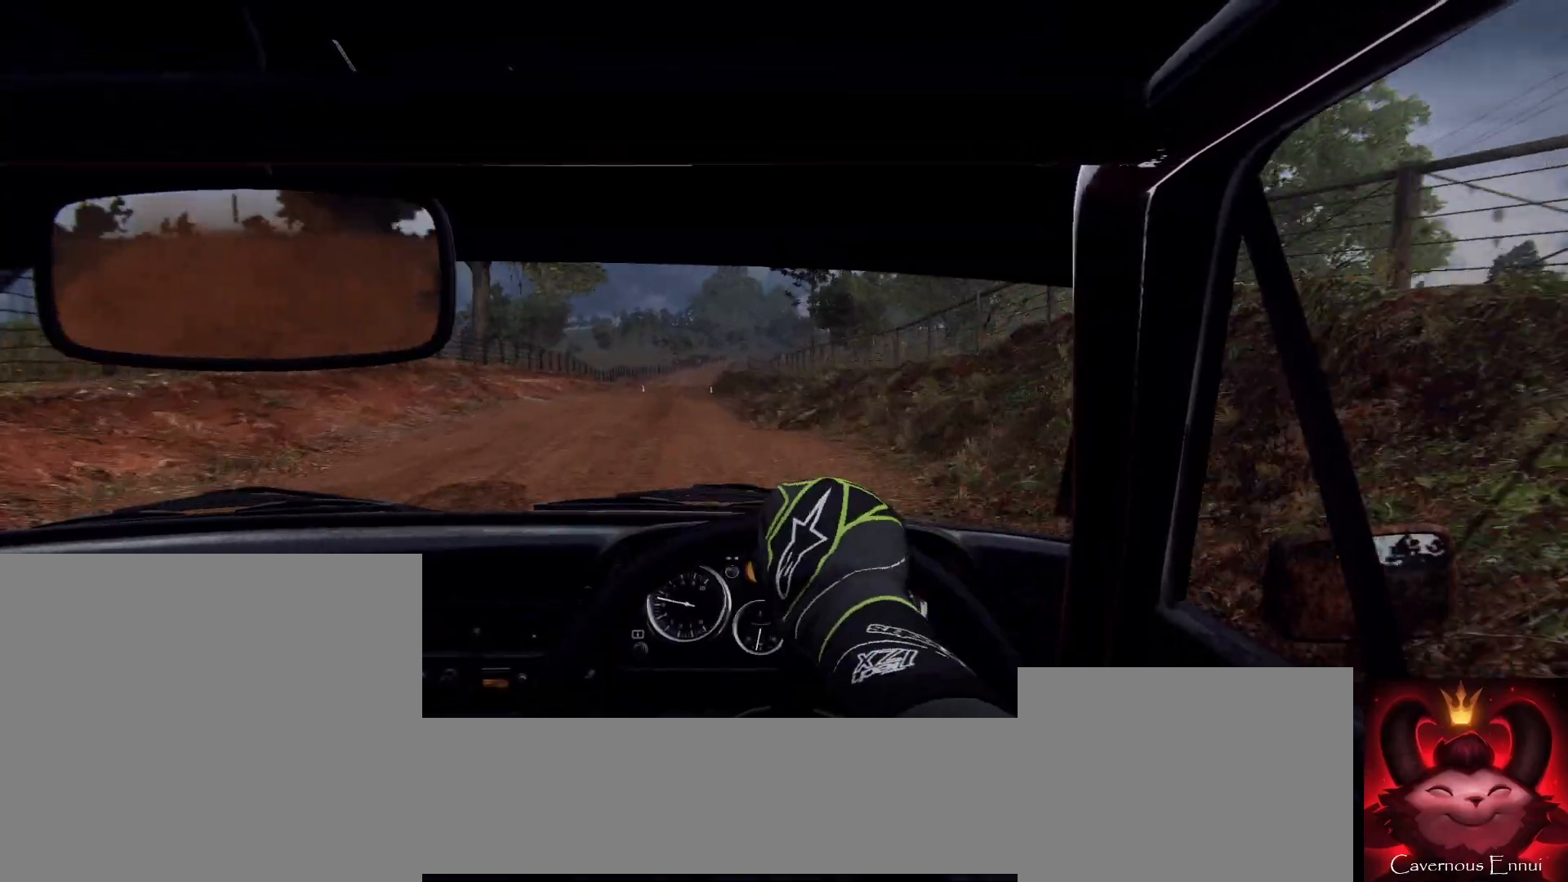
{"buttons": [], "left_stick": "center", "right_stick": "center", "events": [[100, "right_stick", "center"], [200, "left_stick", "right"], [300, "right_stick", "up"], [400, "right_stick", "center"], [500, "left_stick", "center"]]}
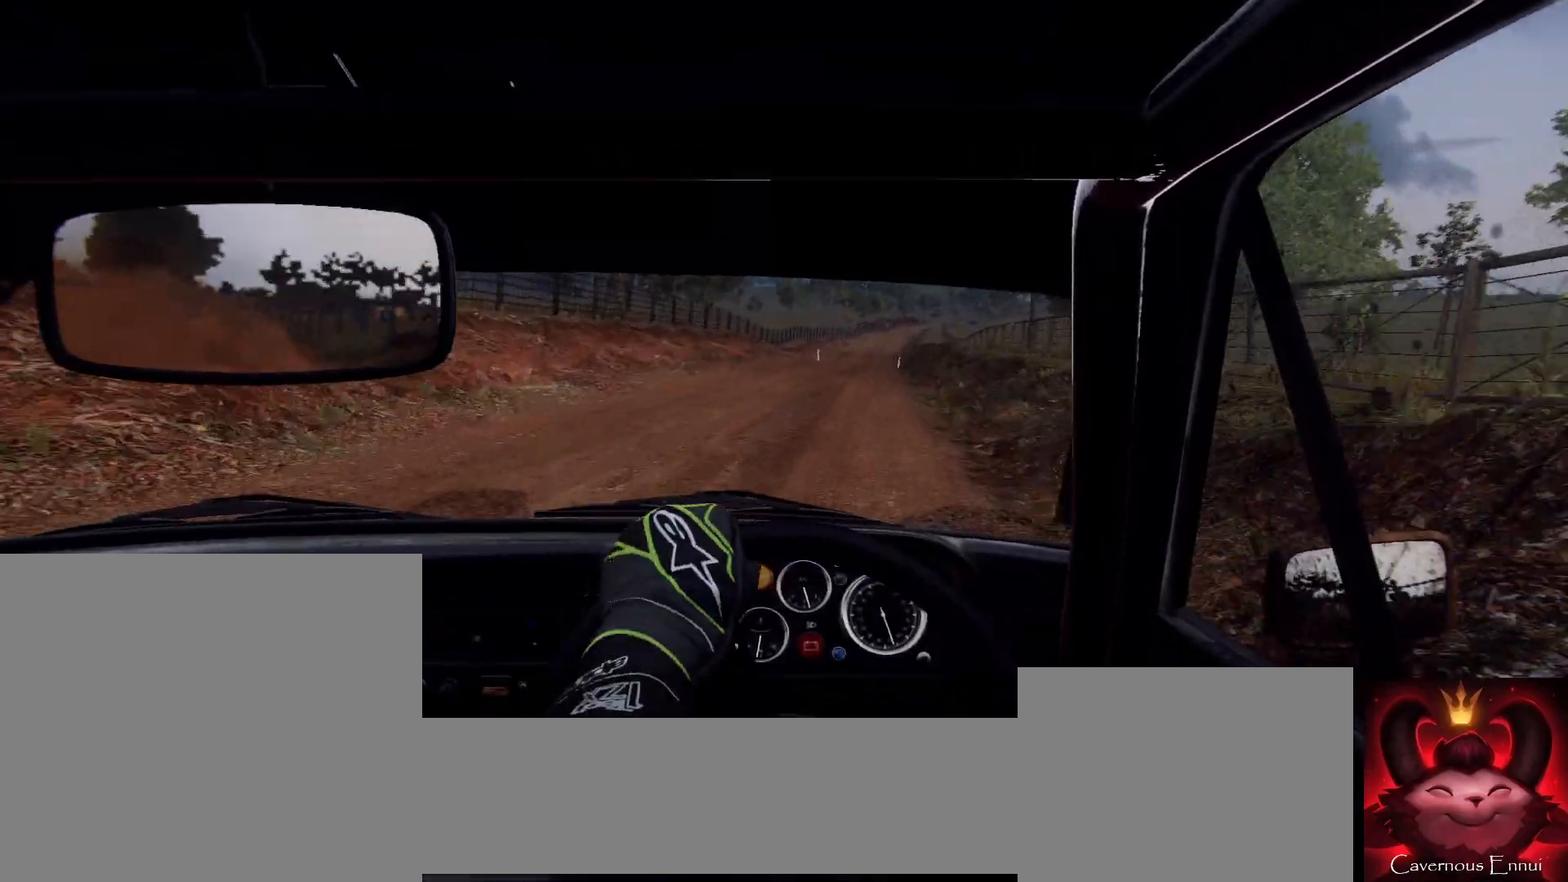
{"buttons": [], "left_stick": "center", "right_stick": "up", "events": [[100, "left_stick", "right"], [100, "right_stick", "up"], [267, "left_stick", "center"]]}
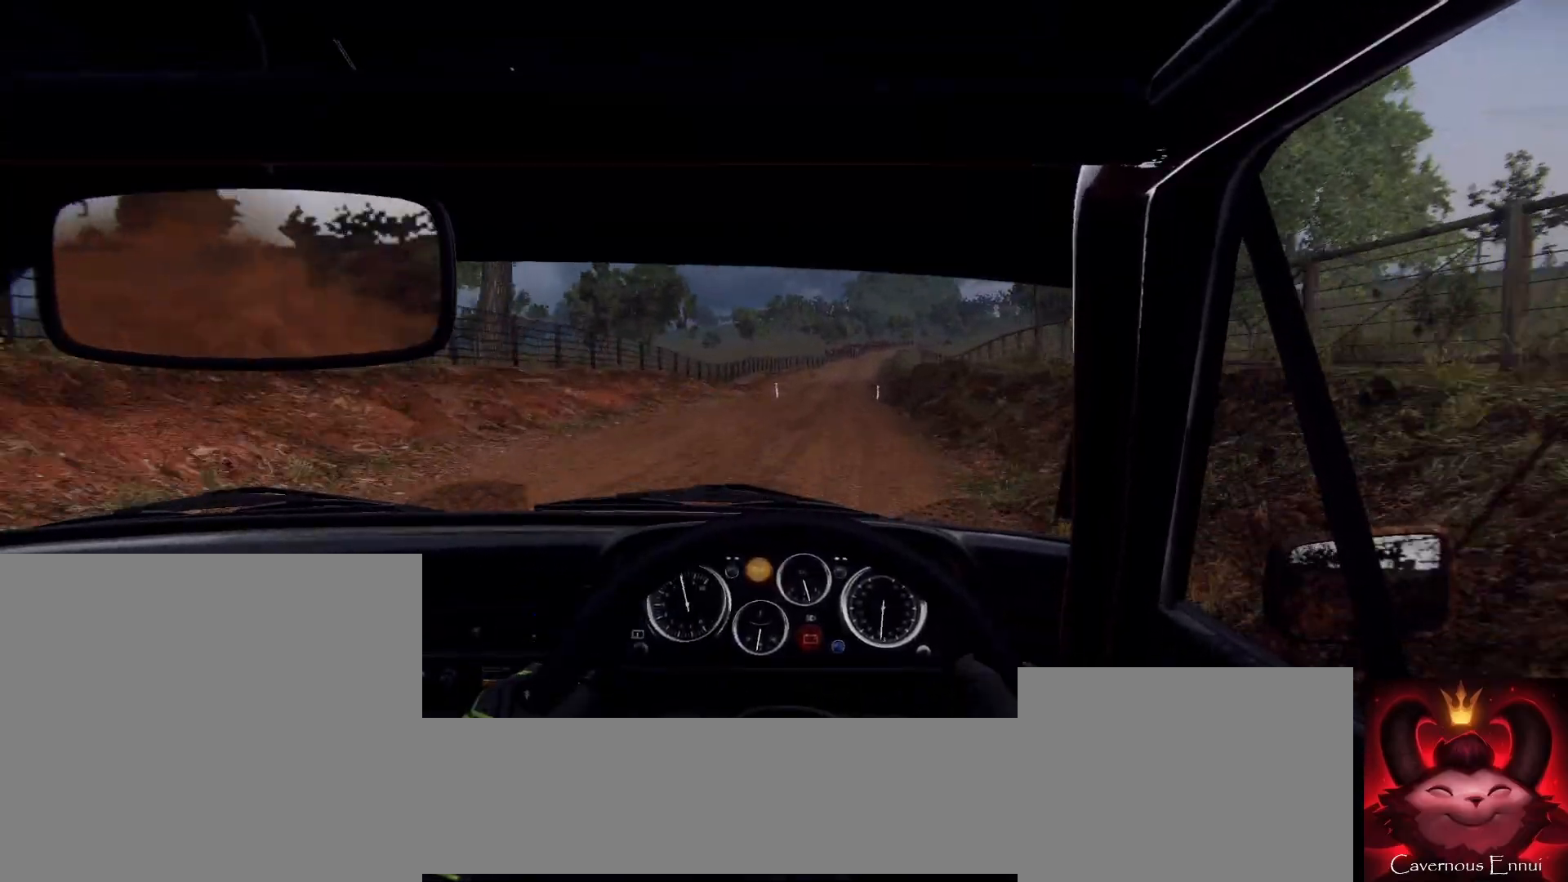
{"buttons": [], "left_stick": "down-left", "right_stick": "up", "events": [[333, "left_stick", "down-left"]]}
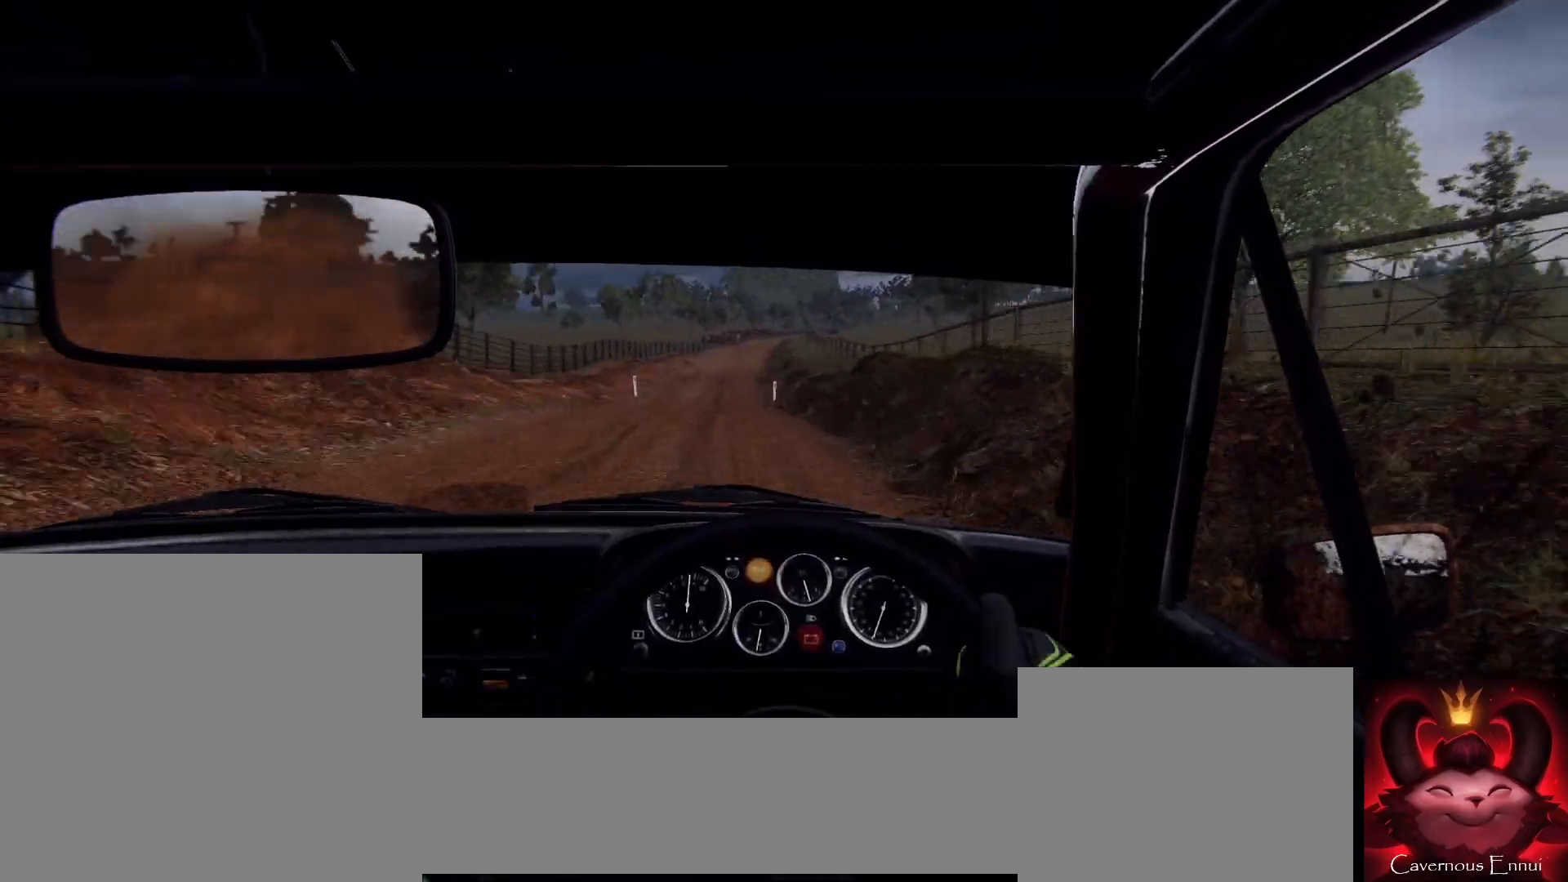
{"buttons": [], "left_stick": "center", "right_stick": "up", "events": [[367, "R1", "down"], [367, "left_stick", "center"], [433, "R1", "up"]]}
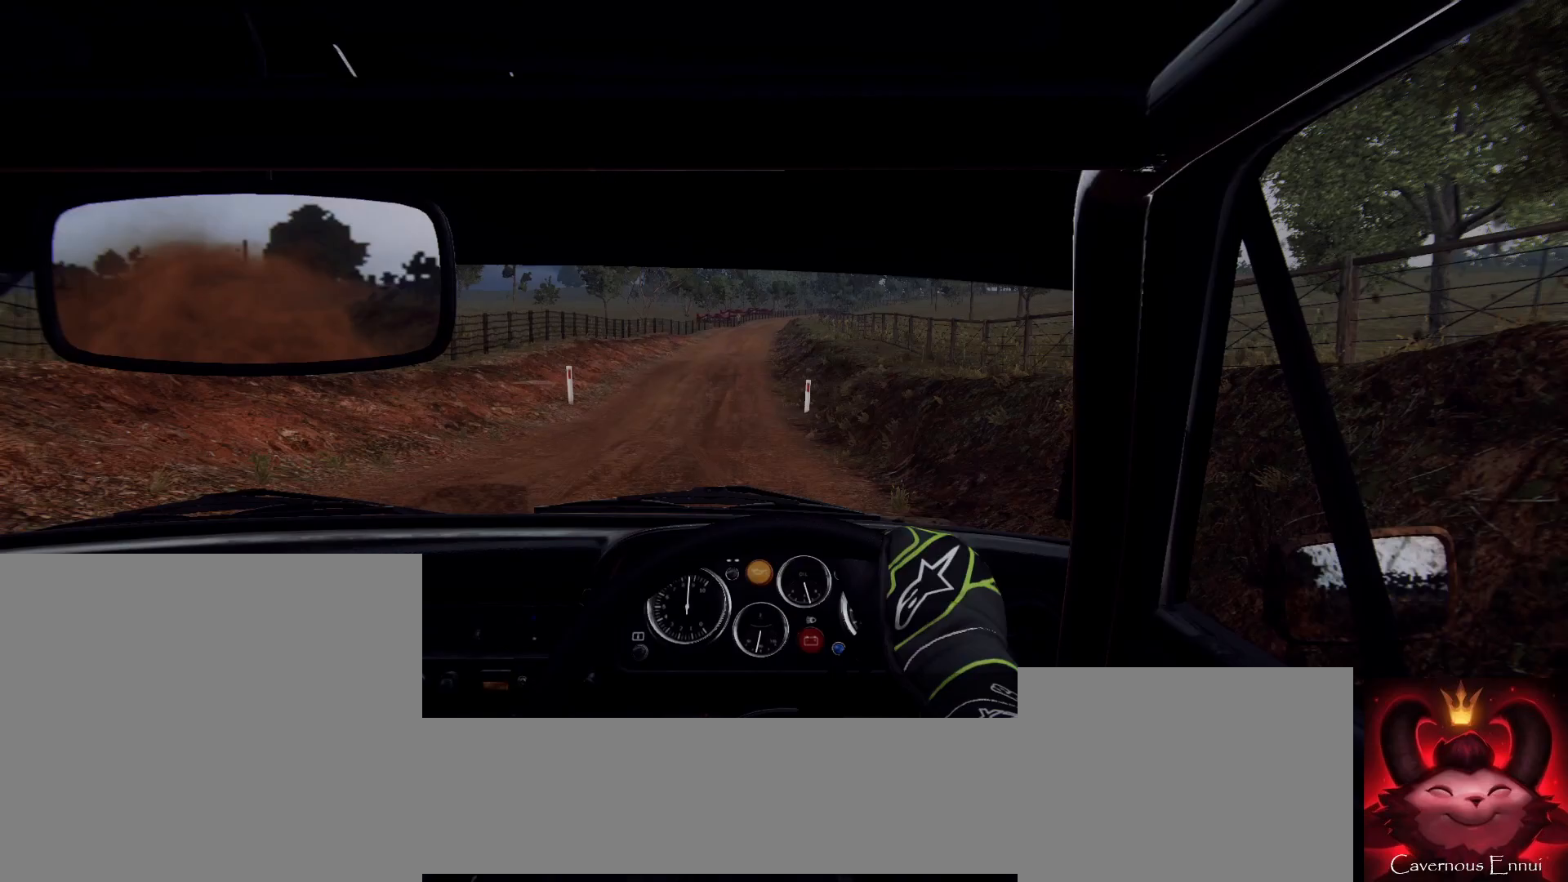
{"buttons": [], "left_stick": "center", "right_stick": "up", "events": []}
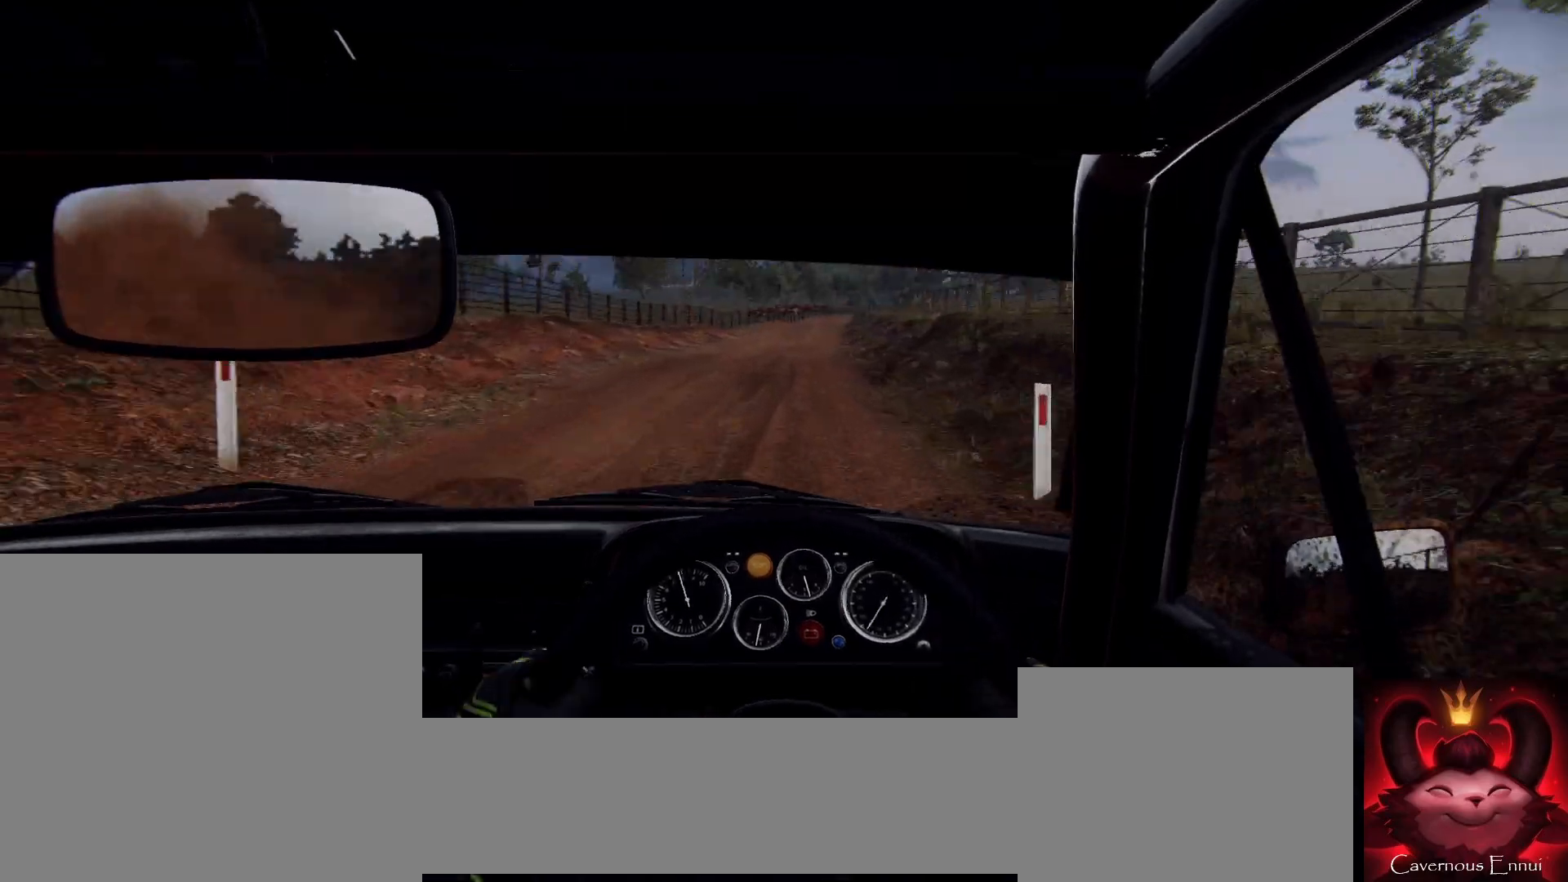
{"buttons": [], "left_stick": "right", "right_stick": "up", "events": [[67, "left_stick", "right"], [167, "left_stick", "center"], [467, "left_stick", "right"]]}
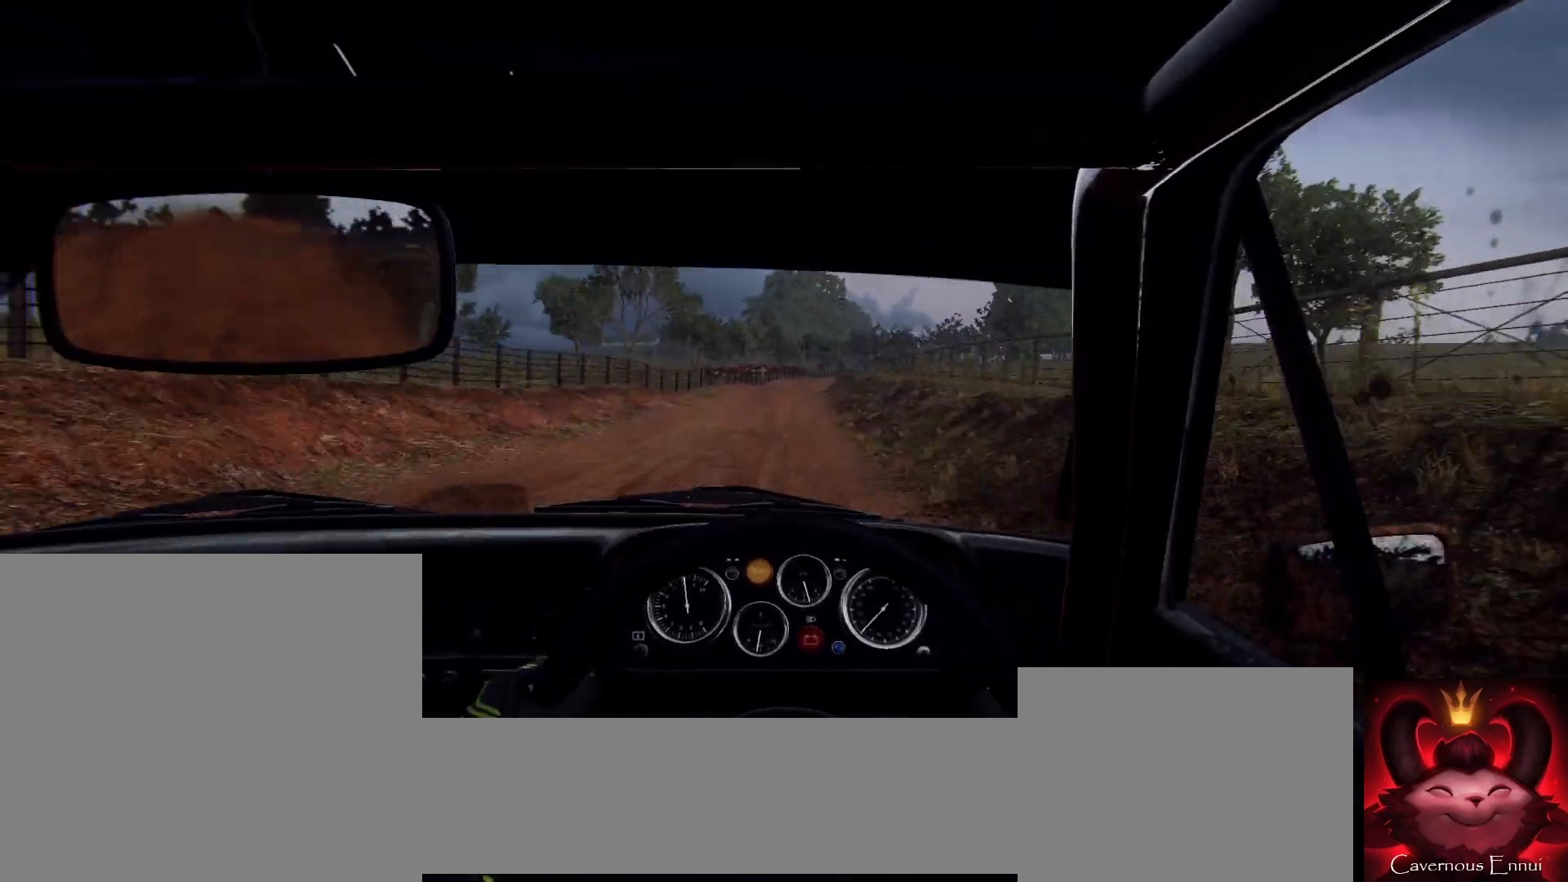
{"buttons": [], "left_stick": "down-left", "right_stick": "center", "events": [[67, "right_stick", "center"], [167, "left_stick", "center"], [233, "right_stick", "up"], [300, "left_stick", "down-left"], [333, "right_stick", "center"]]}
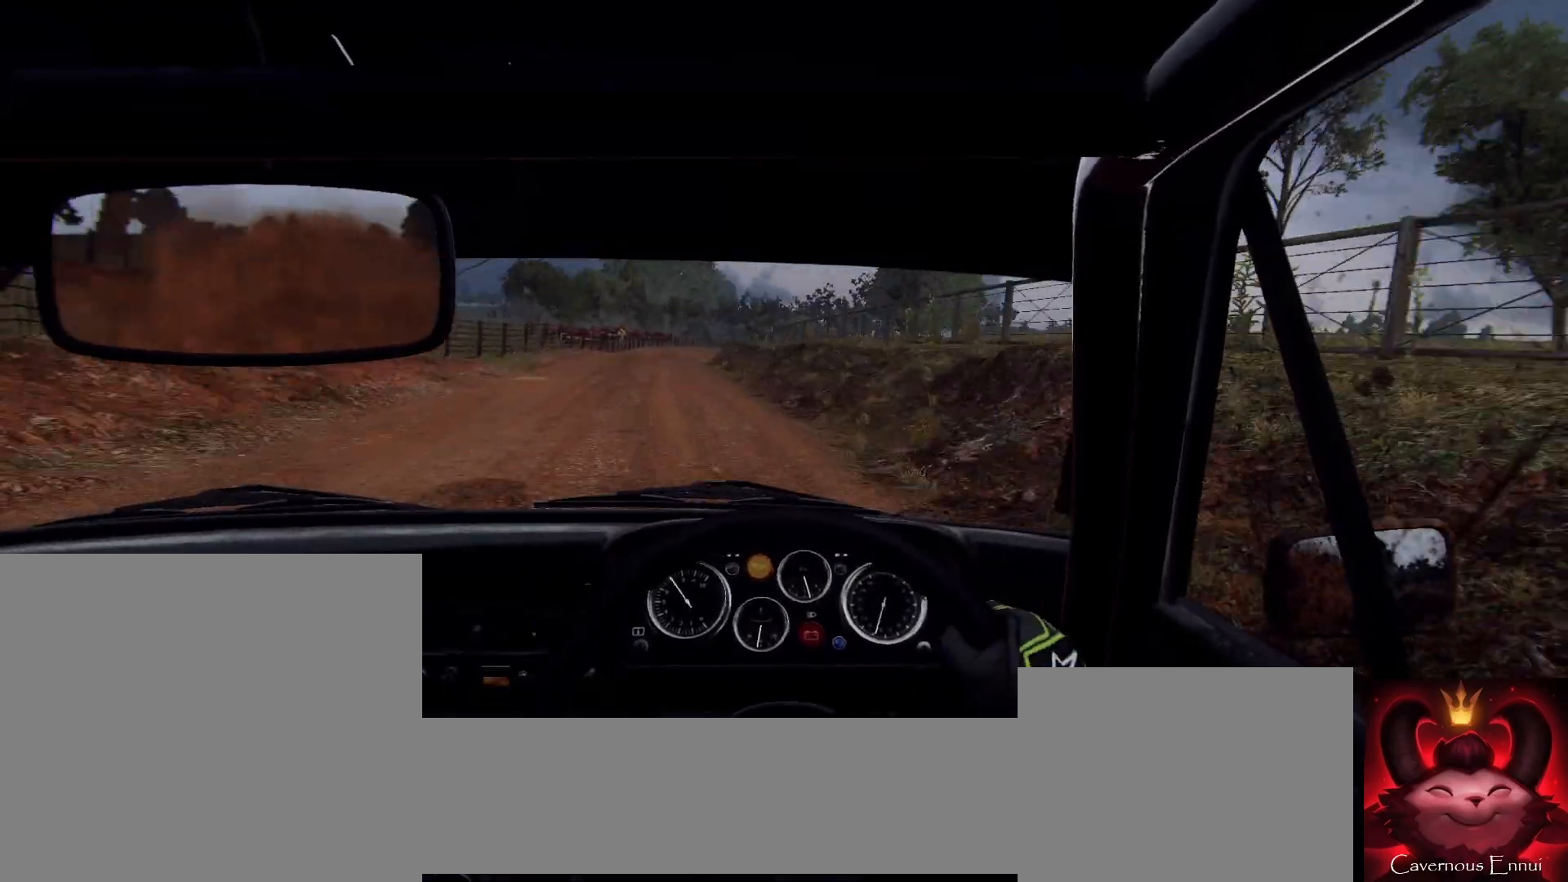
{"buttons": [], "left_stick": "center", "right_stick": "center", "events": [[200, "left_stick", "center"], [200, "right_stick", "up"], [300, "right_stick", "center"], [333, "left_stick", "left"], [433, "left_stick", "center"]]}
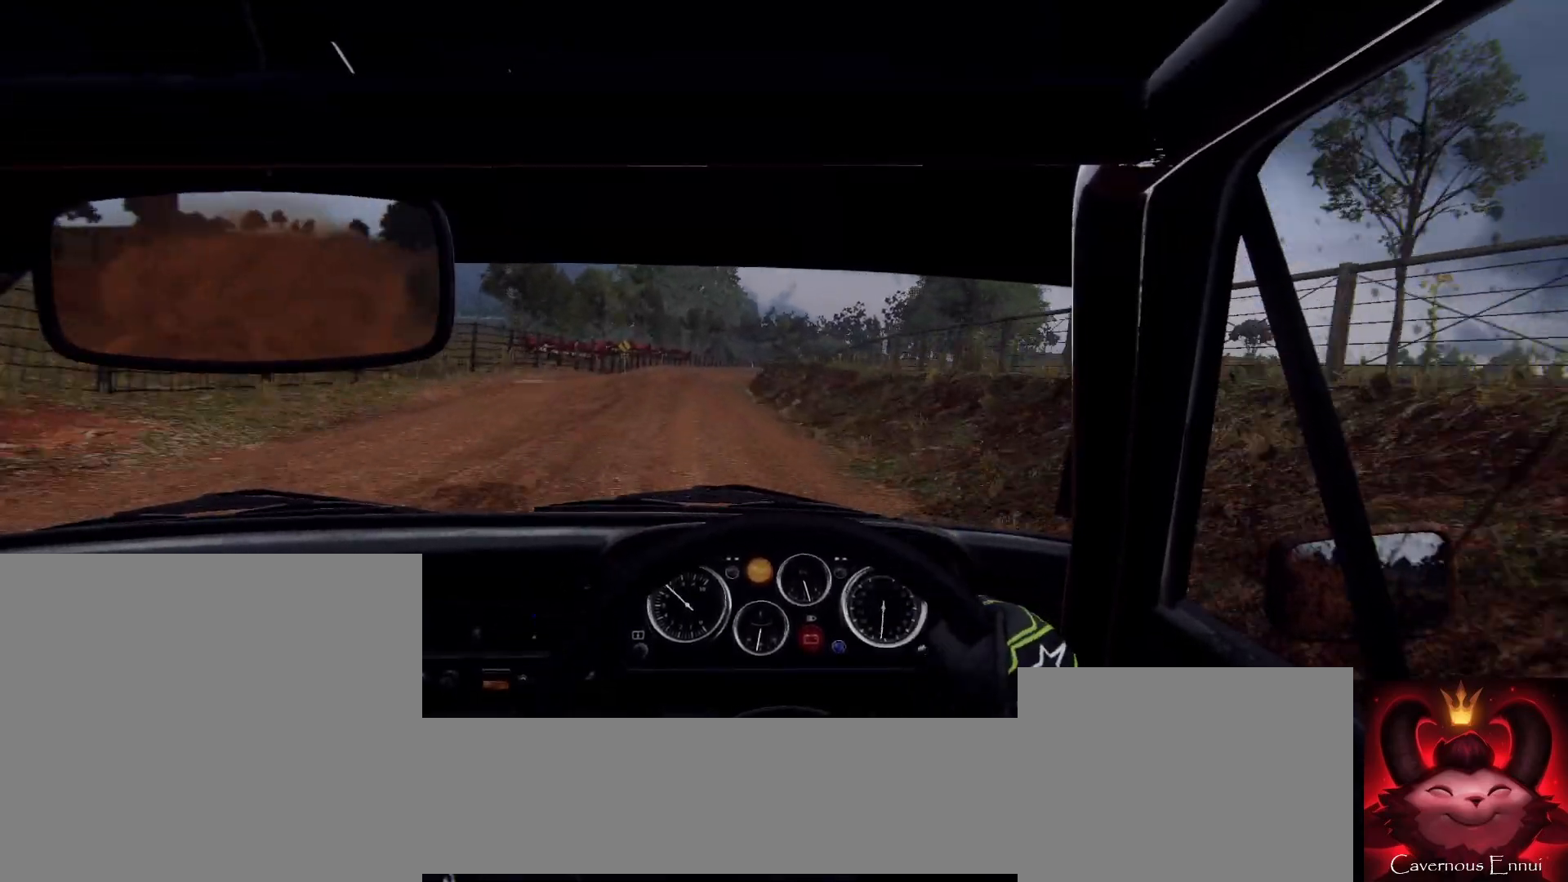
{"buttons": [], "left_stick": "right", "right_stick": "center", "events": [[67, "right_stick", "up"], [400, "left_stick", "right"], [467, "right_stick", "center"]]}
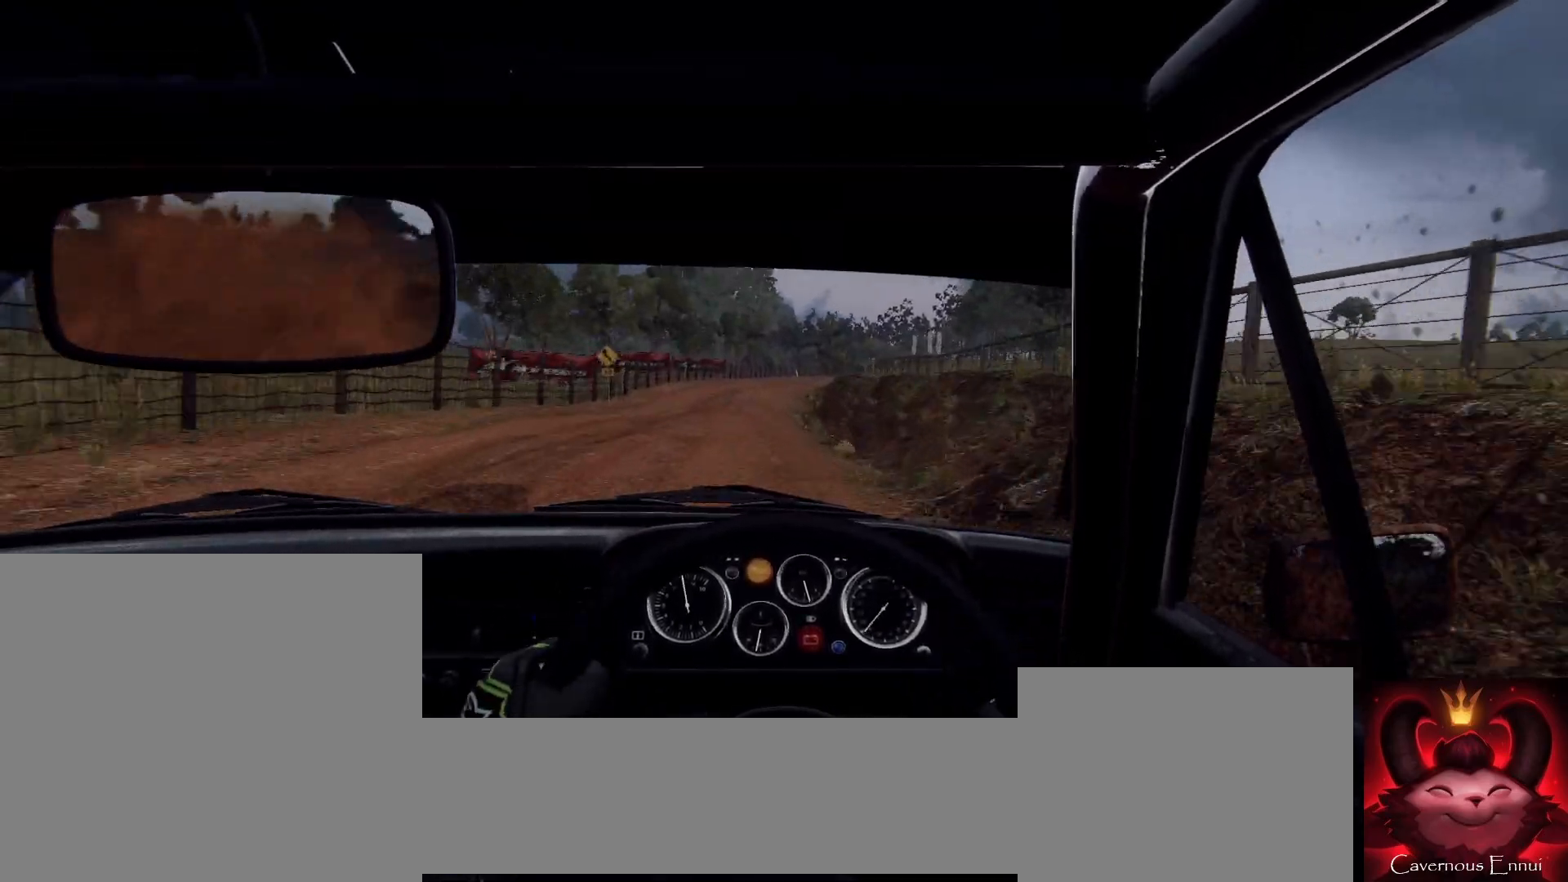
{"buttons": [], "left_stick": "center", "right_stick": "up", "events": [[133, "left_stick", "center"], [133, "right_stick", "up"], [267, "right_stick", "center"], [300, "left_stick", "down-left"], [467, "right_stick", "up"], [500, "left_stick", "center"]]}
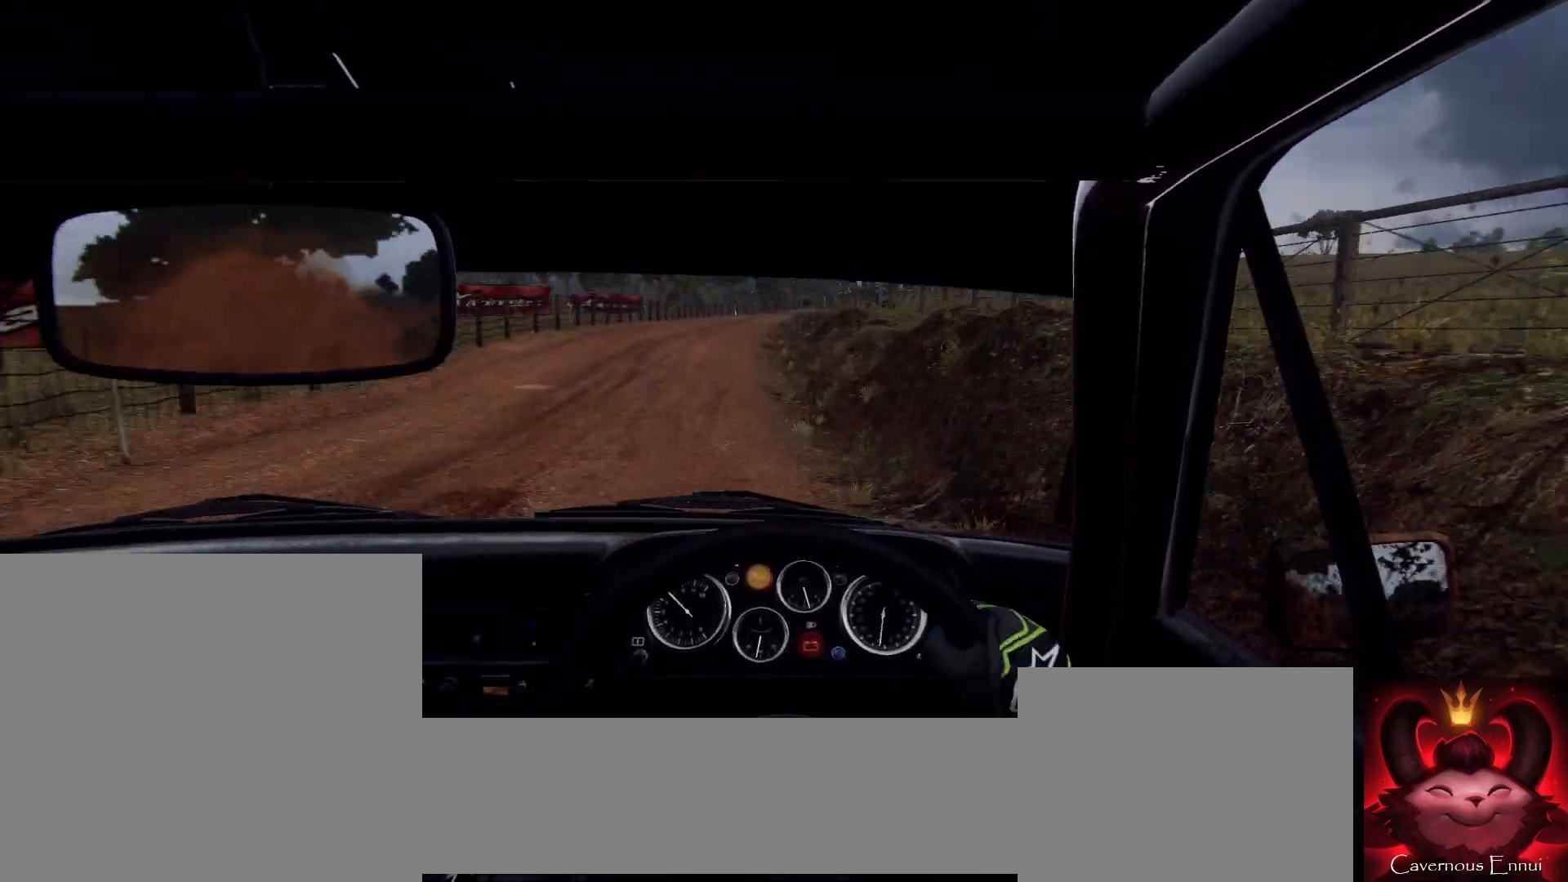
{"buttons": [], "left_stick": "center", "right_stick": "center", "events": [[67, "left_stick", "left"], [100, "right_stick", "center"], [233, "left_stick", "center"], [333, "left_stick", "left"], [333, "right_stick", "up"], [467, "right_stick", "center"], [500, "left_stick", "center"]]}
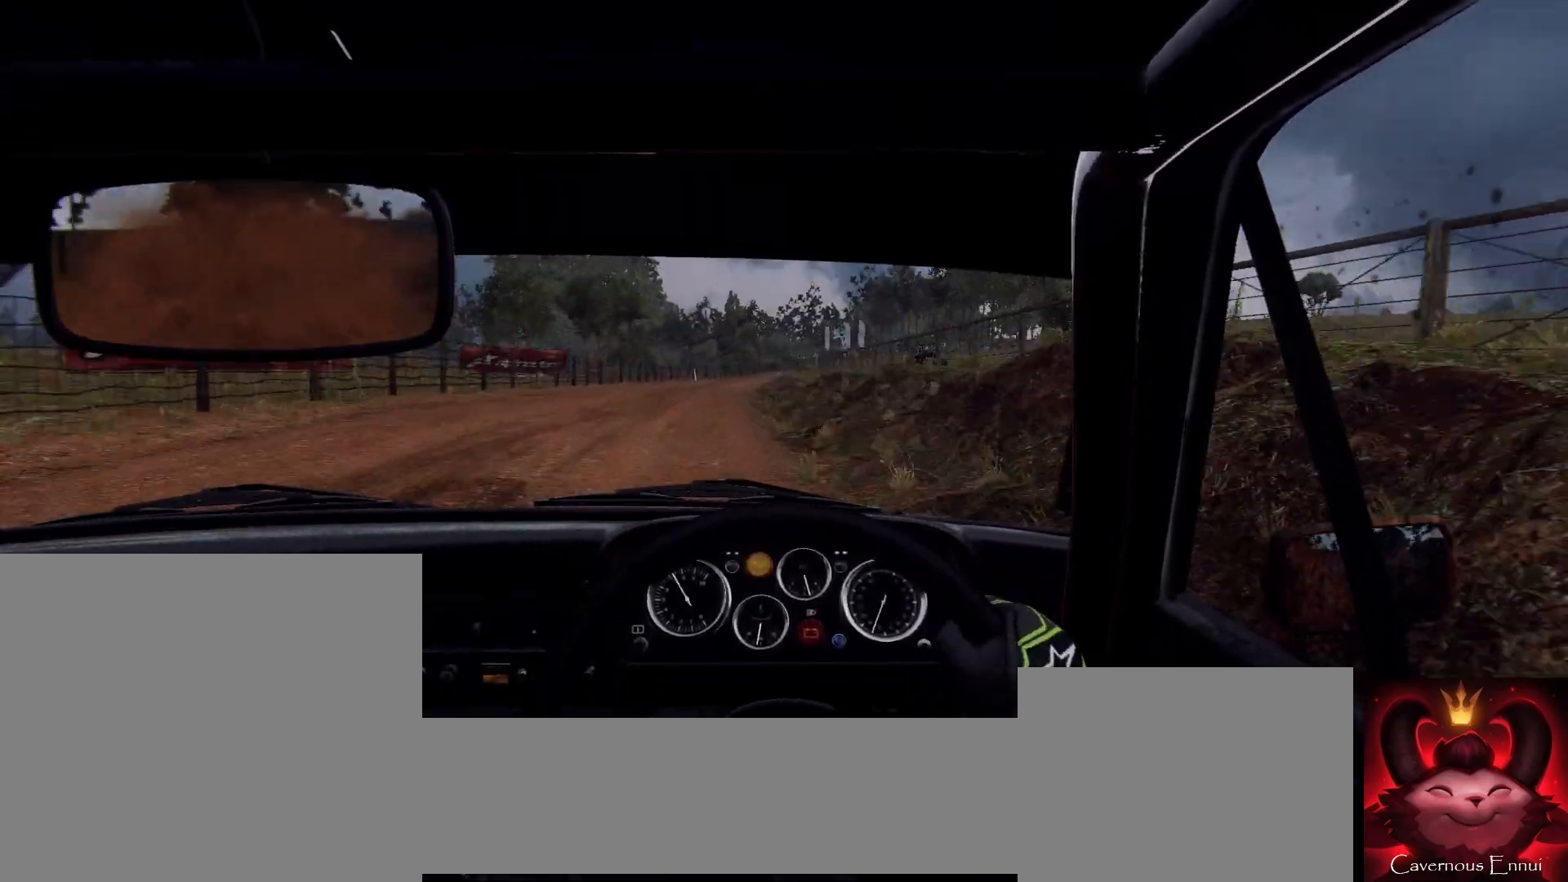
{"buttons": [], "left_stick": "down-left", "right_stick": "up", "events": [[267, "right_stick", "up"], [433, "left_stick", "down-left"]]}
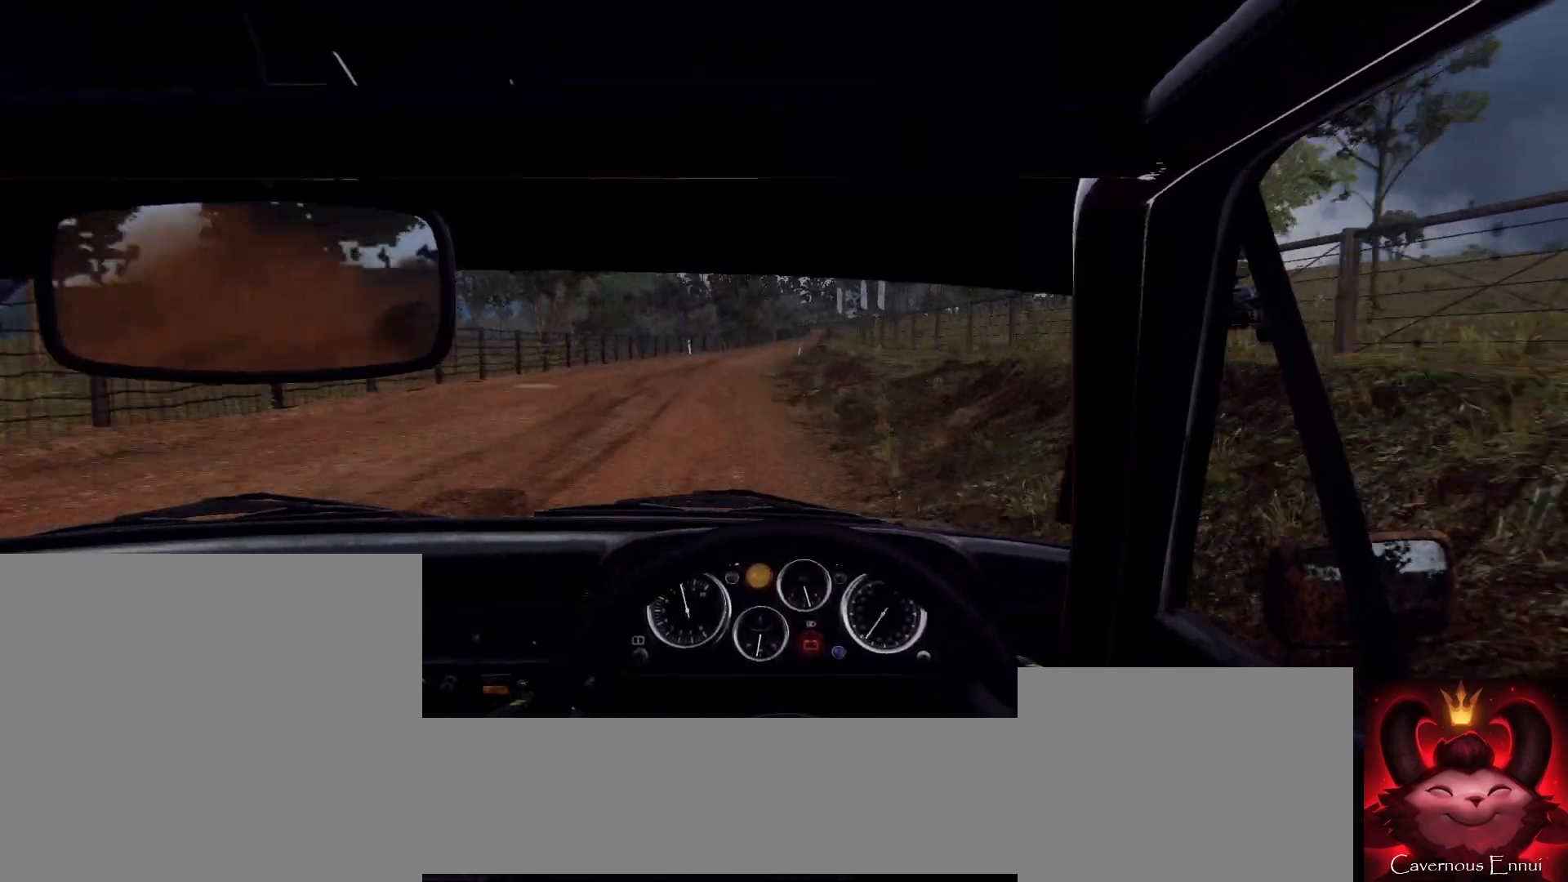
{"buttons": [], "left_stick": "down-left", "right_stick": "center", "events": [[67, "left_stick", "center"], [67, "right_stick", "center"], [333, "right_stick", "up"], [433, "left_stick", "down-left"], [433, "right_stick", "center"]]}
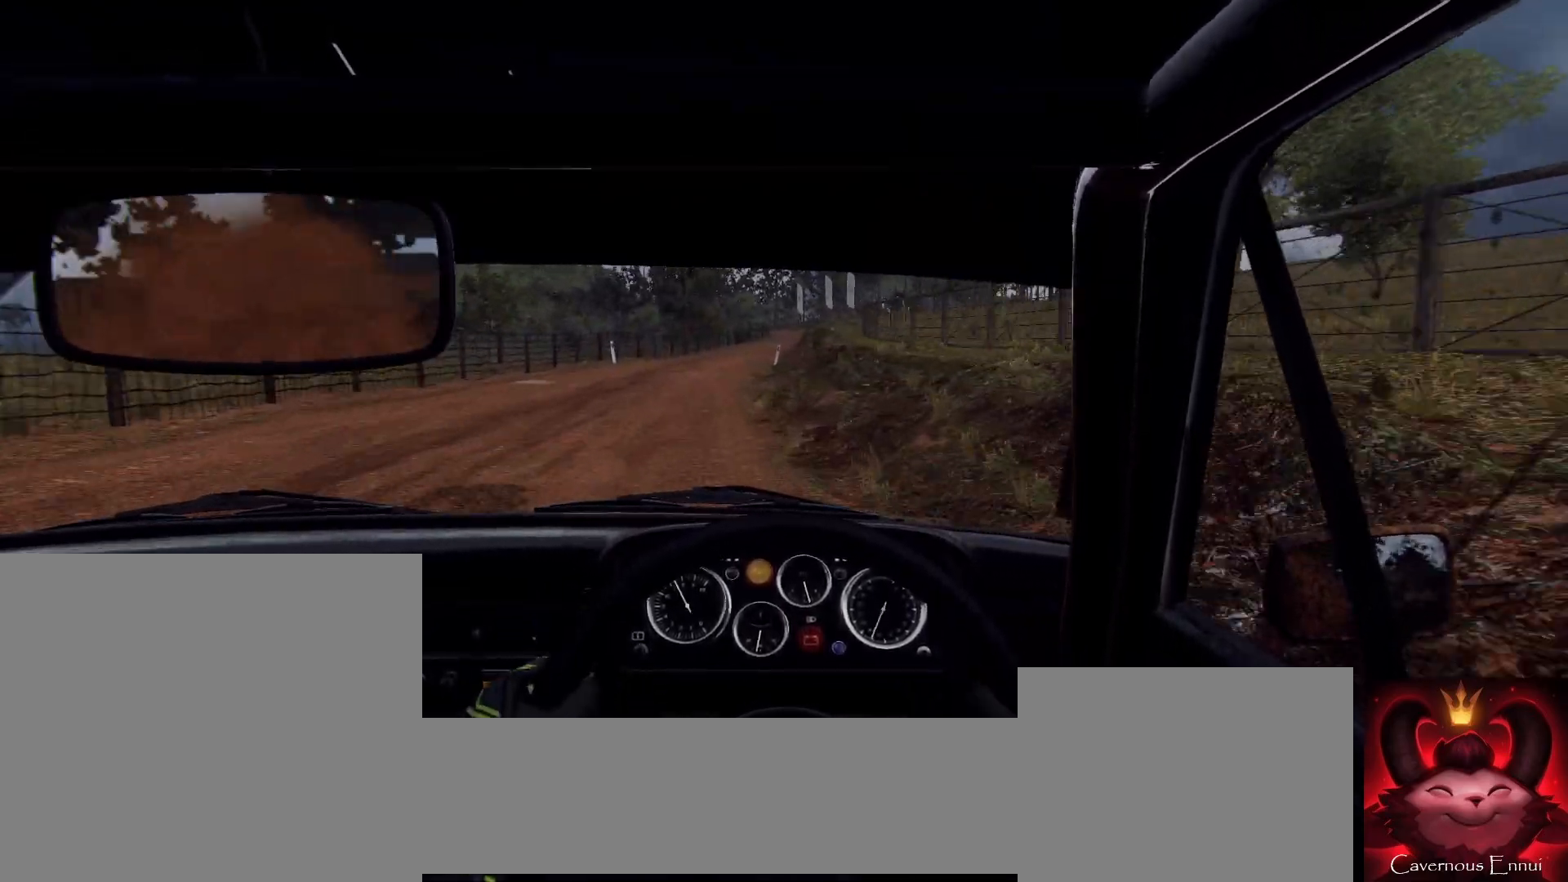
{"buttons": [], "left_stick": "right", "right_stick": "center", "events": [[200, "left_stick", "center"], [267, "right_stick", "up"], [400, "left_stick", "right"], [400, "right_stick", "center"]]}